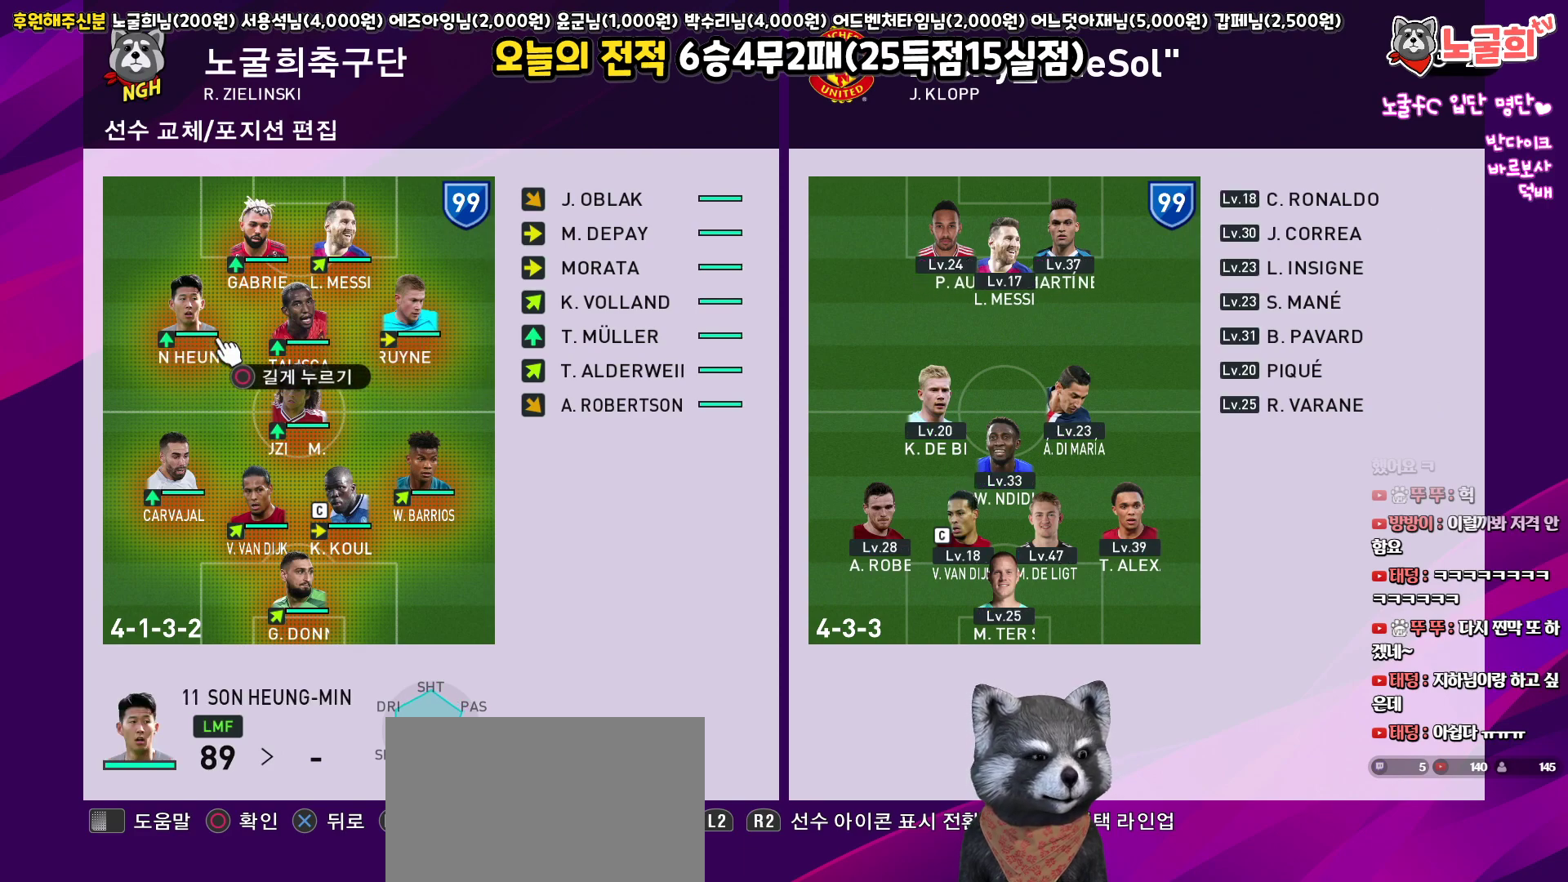
Gameplay with a controller (PlayStation layout); each line is a JSON object with the inputs held at the frame after it. "events" lists button and stick changes between this image and that frame as [ms after this image, input, new state], when the widget could be followed in between.
{"buttons": [], "left_stick": "center", "right_stick": "center", "events": []}
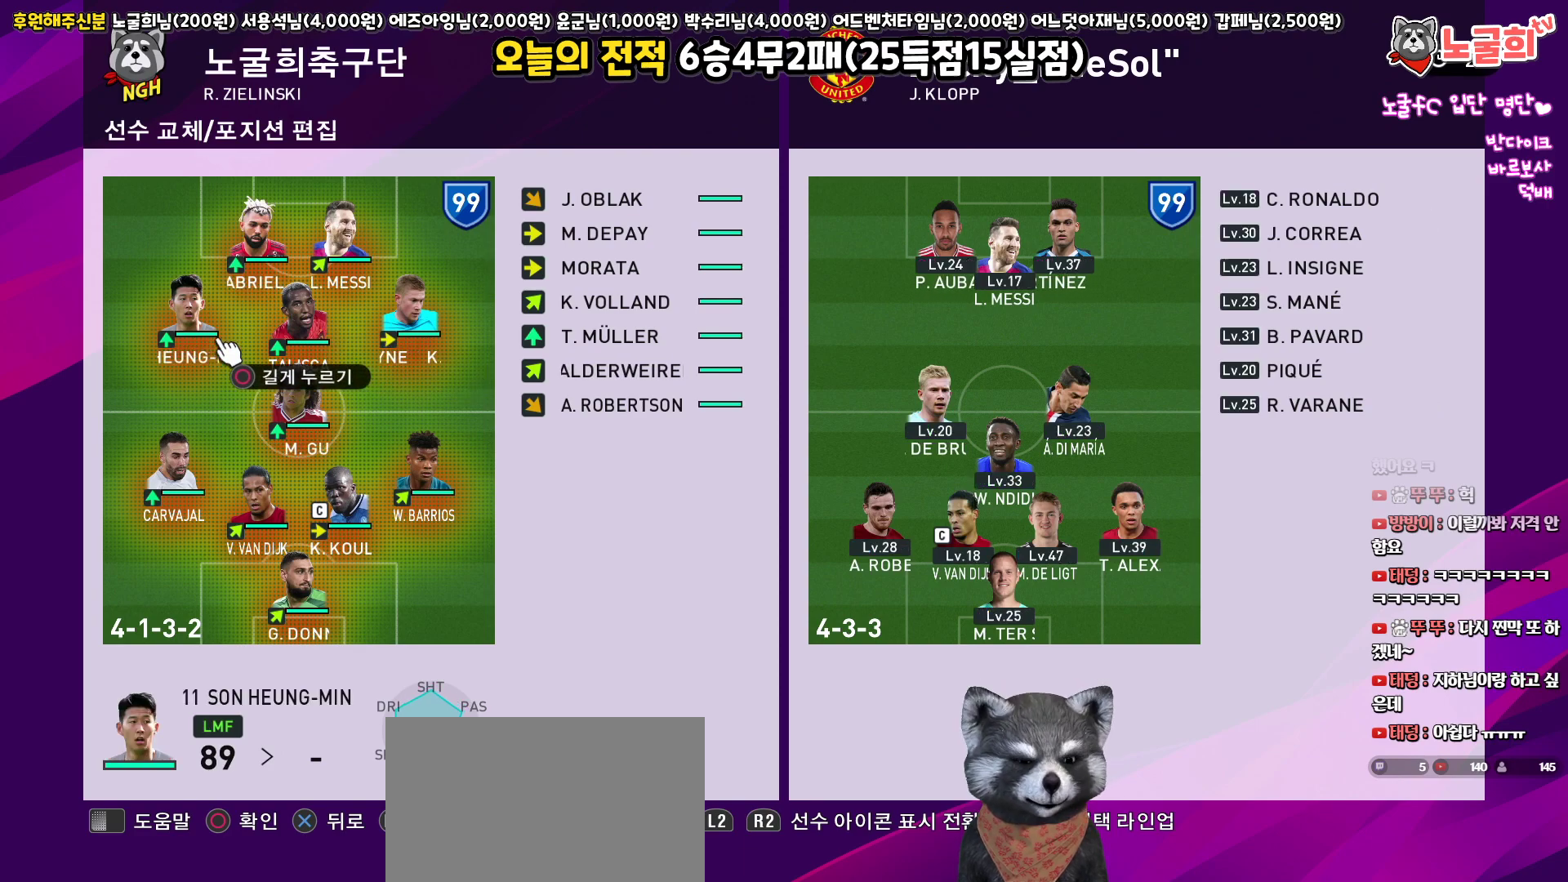
{"buttons": [], "left_stick": "center", "right_stick": "center", "events": []}
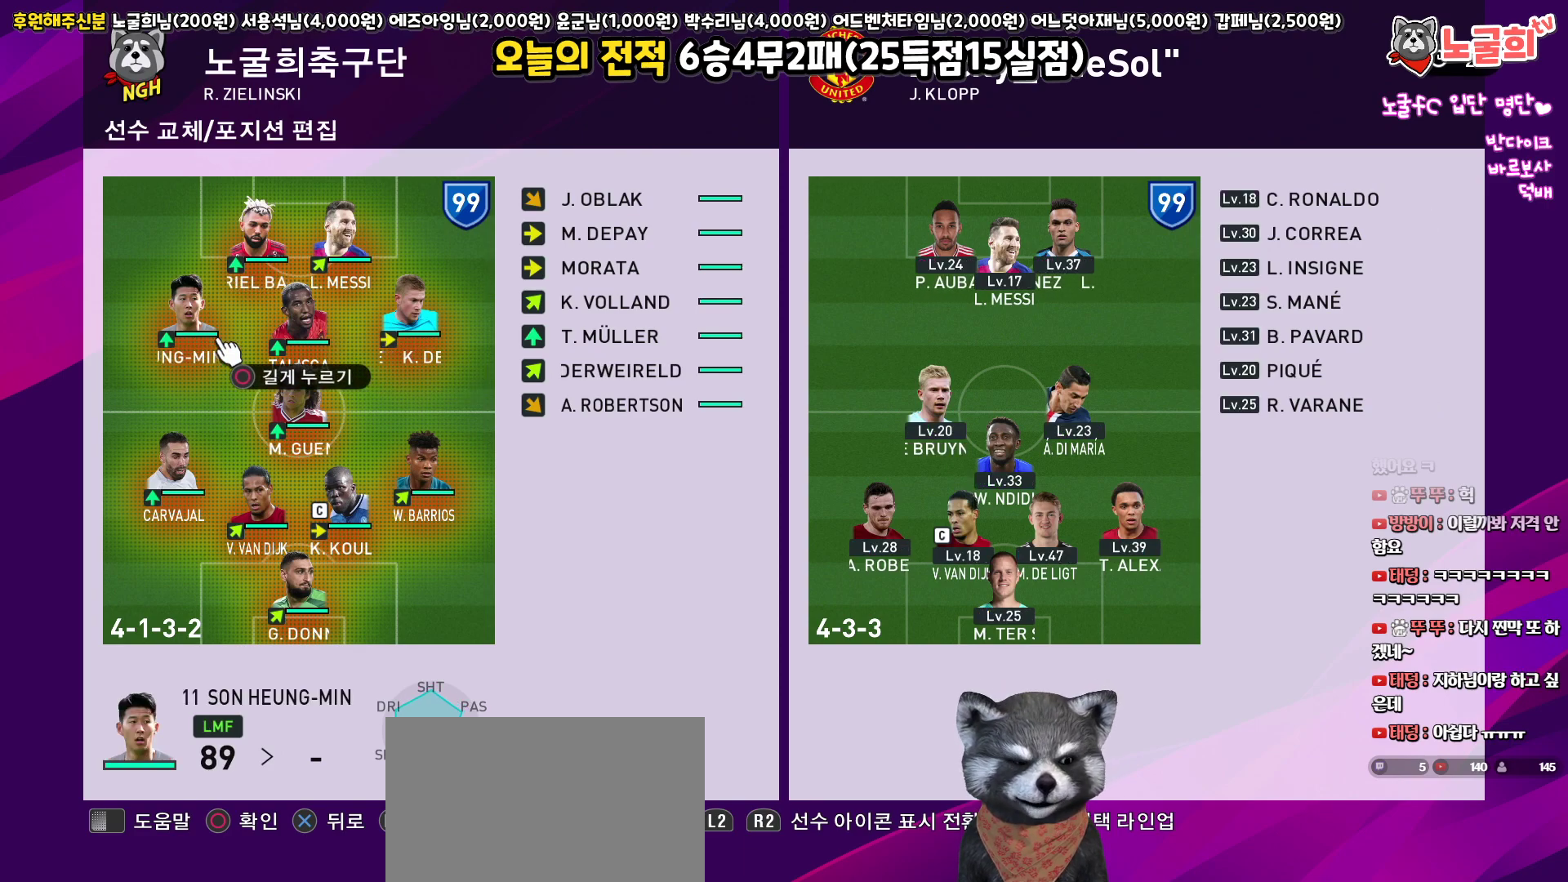
{"buttons": [], "left_stick": "center", "right_stick": "center", "events": []}
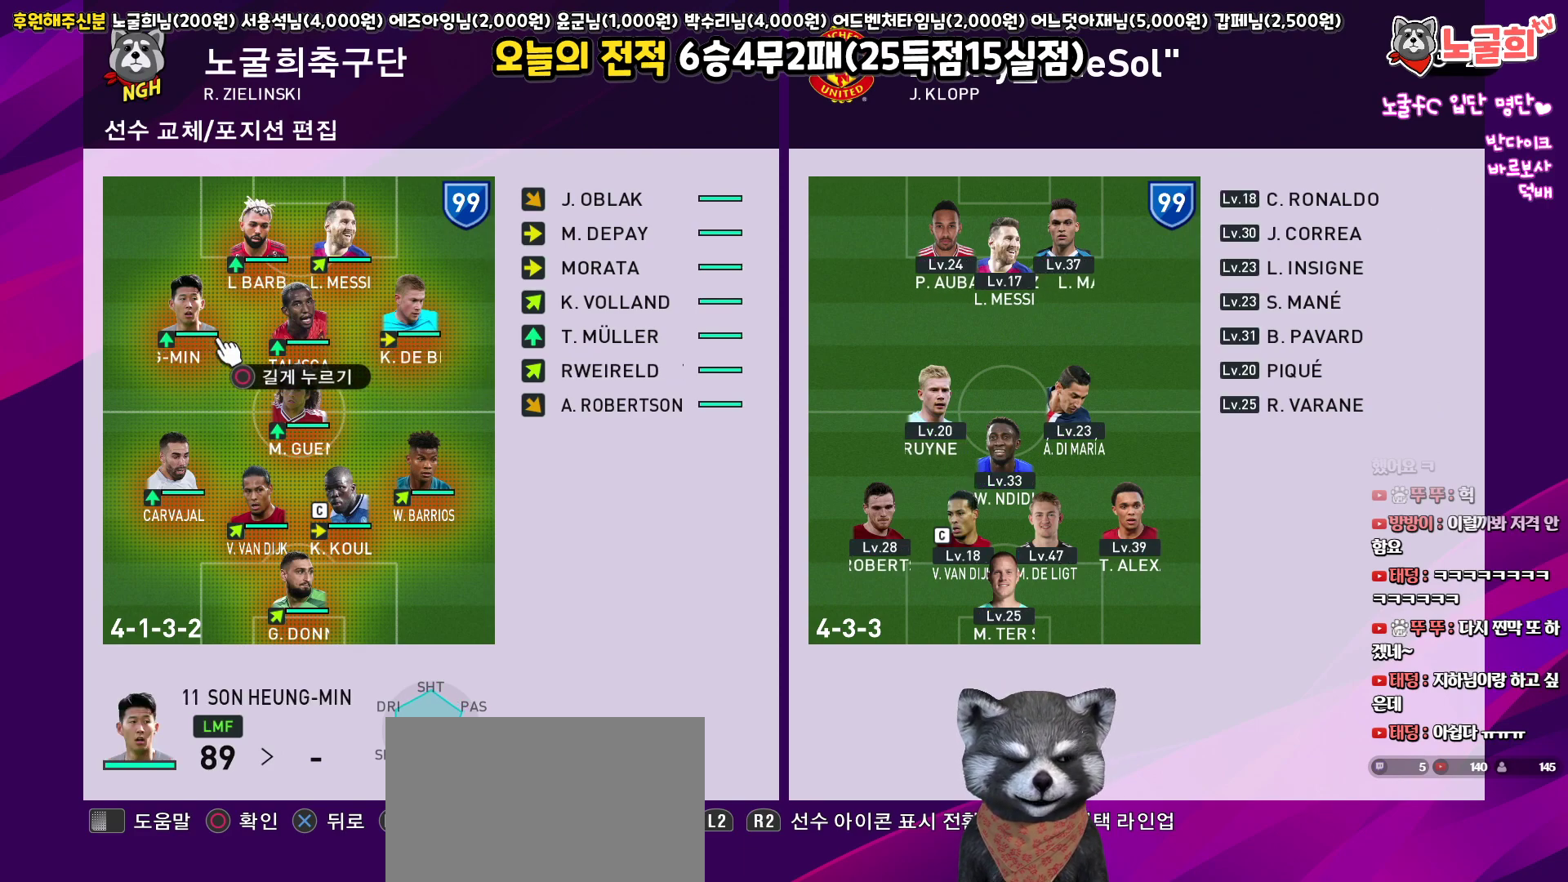
{"buttons": [], "left_stick": "center", "right_stick": "center", "events": [[17, "DPAD_RIGHT", "down"], [167, "DPAD_RIGHT", "up"]]}
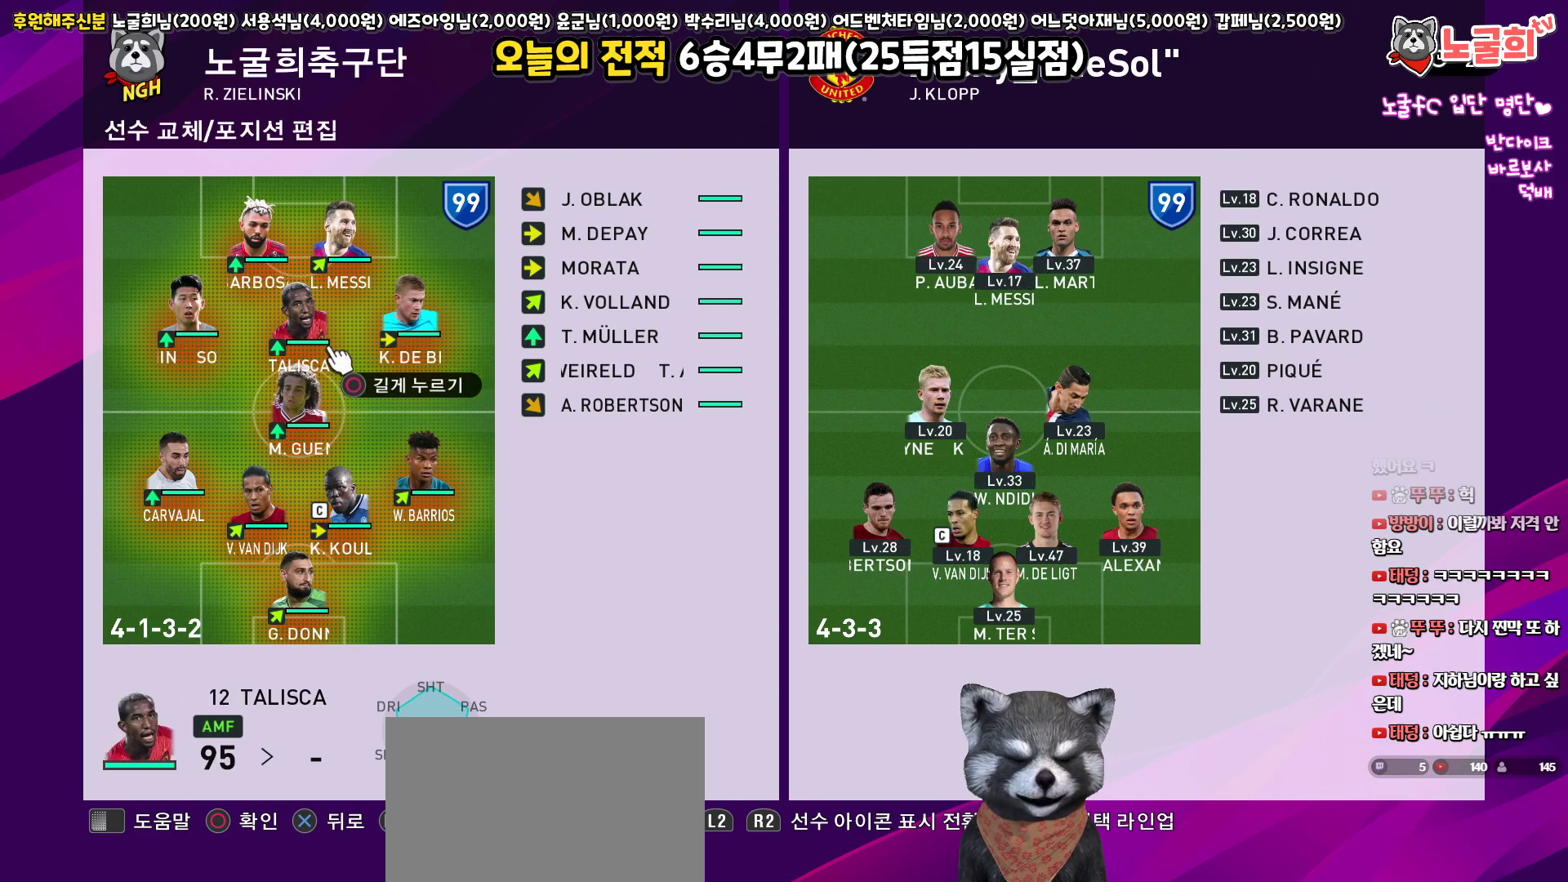
{"buttons": [], "left_stick": "center", "right_stick": "center", "events": [[33, "DPAD_UP", "down"], [133, "DPAD_UP", "up"], [317, "DPAD_DOWN", "down"], [433, "DPAD_DOWN", "up"]]}
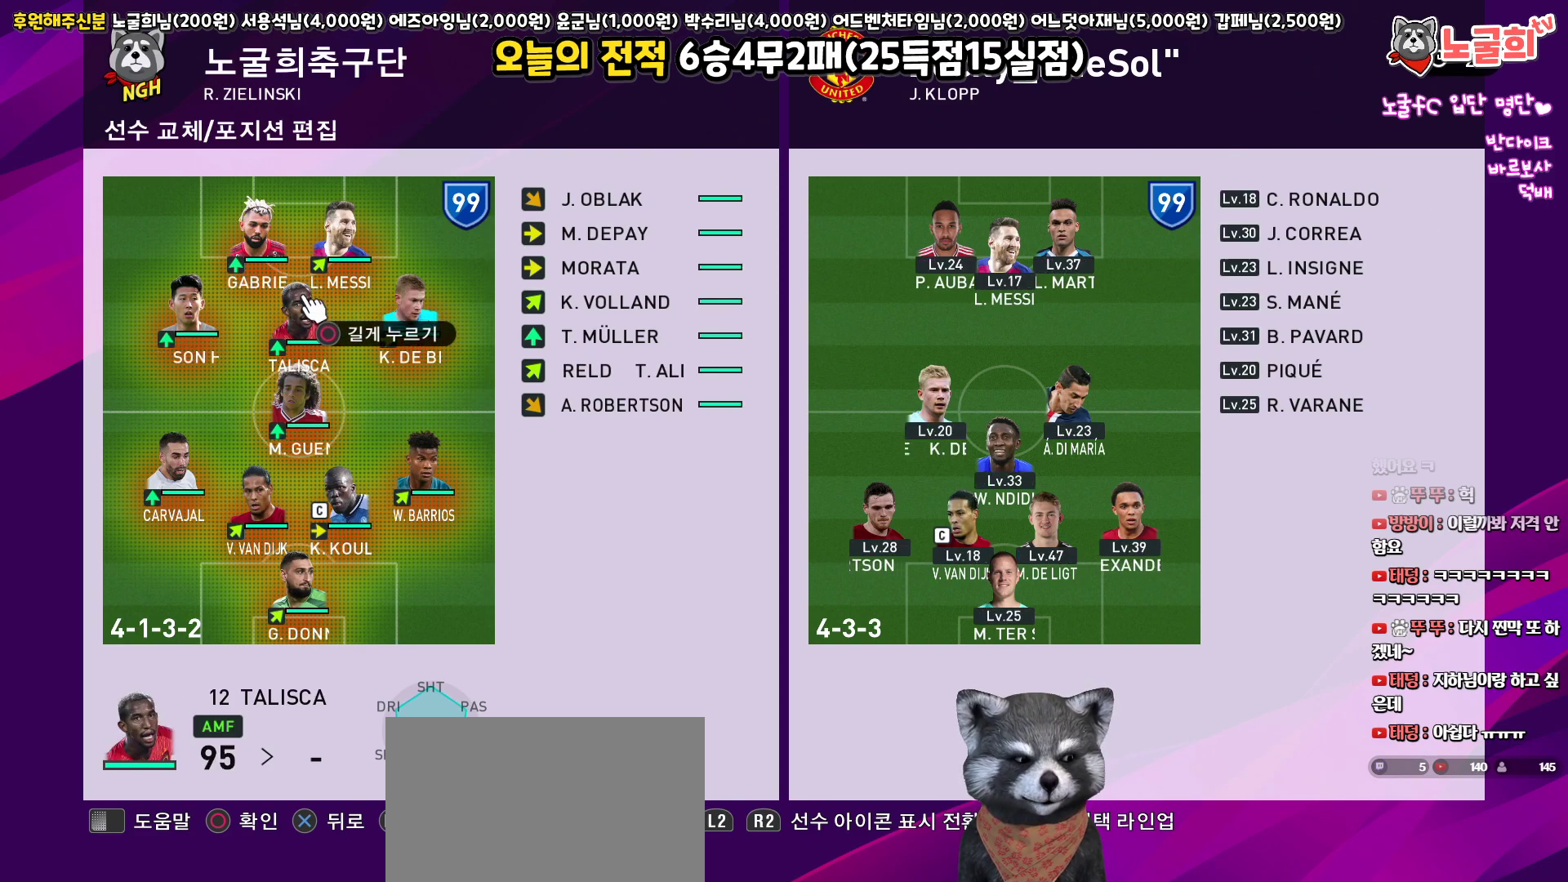
{"buttons": [], "left_stick": "center", "right_stick": "center", "events": []}
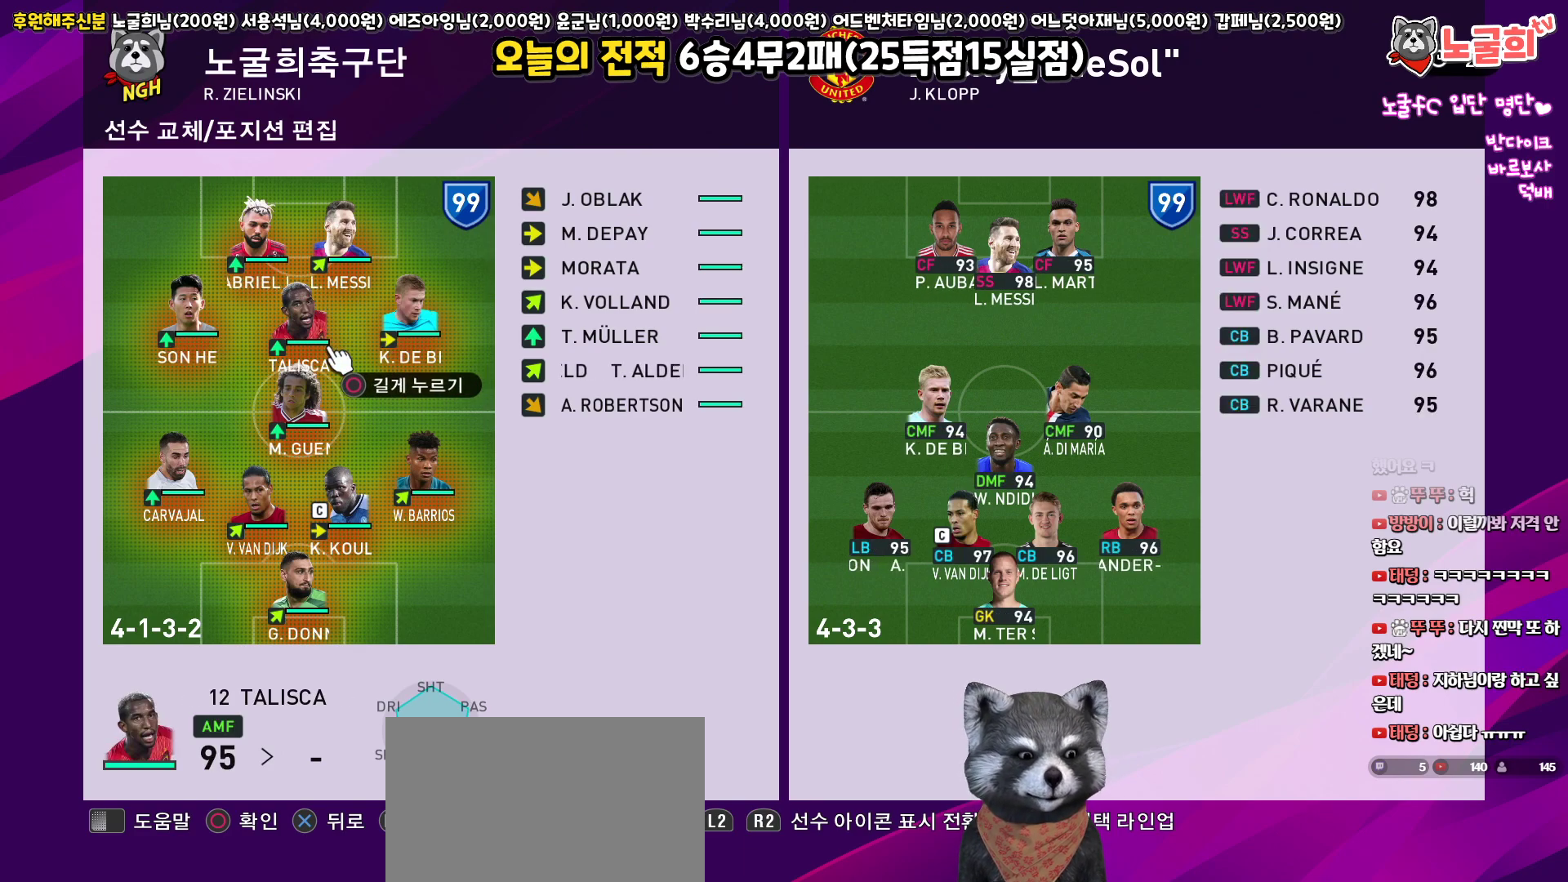
{"buttons": [], "left_stick": "center", "right_stick": "center", "events": [[50, "CIRCLE", "down"], [67, "TRIANGLE", "down"], [100, "CIRCLE", "up"], [217, "TRIANGLE", "up"]]}
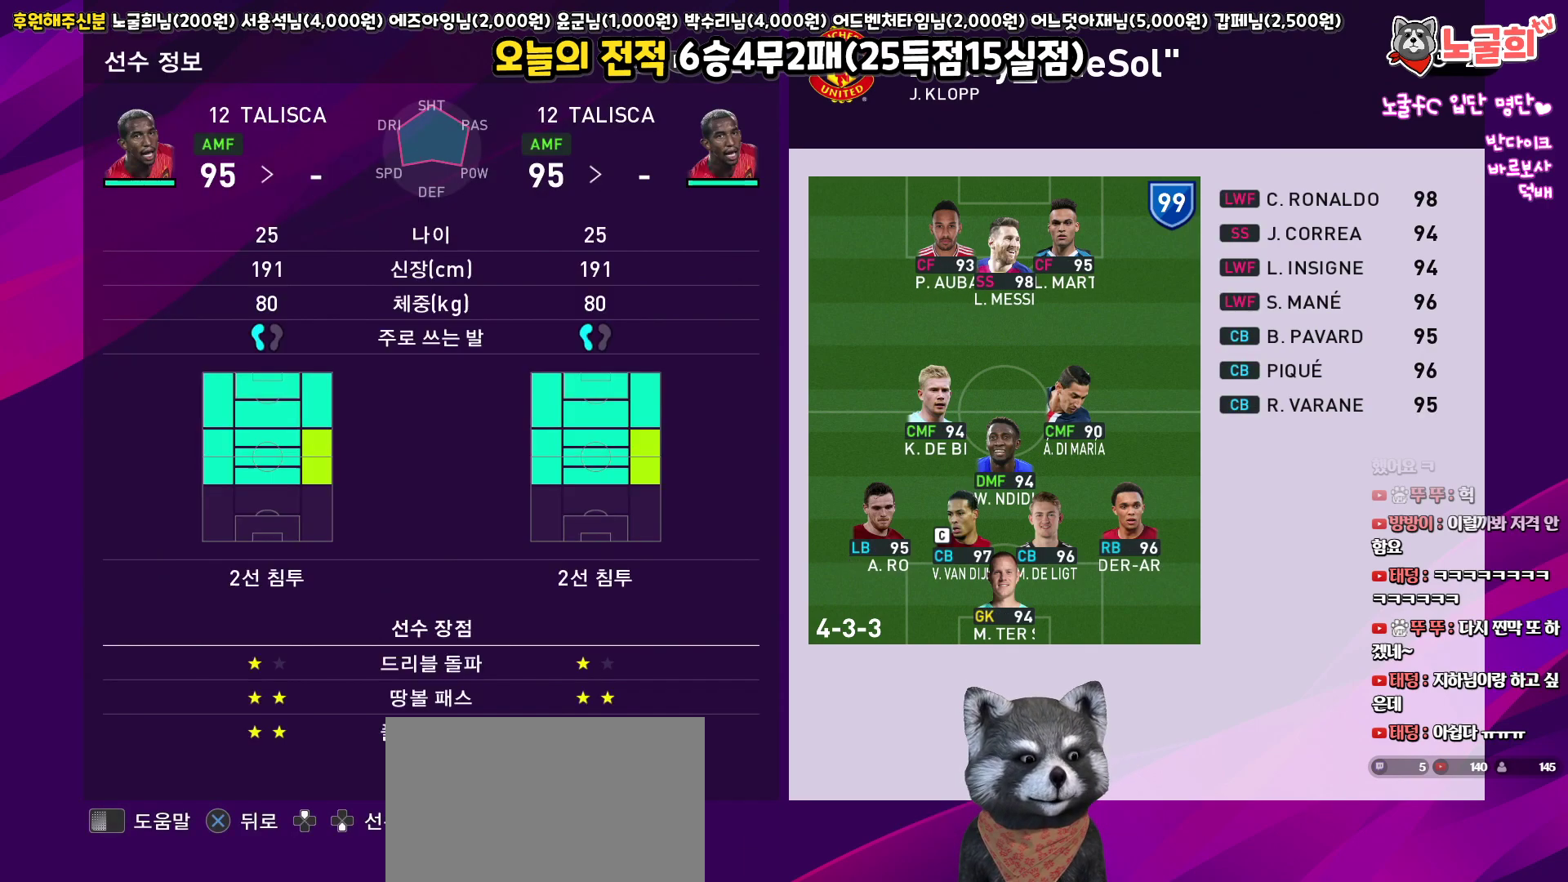
{"buttons": [], "left_stick": "center", "right_stick": "center", "events": [[250, "L1", "down"], [367, "L1", "up"]]}
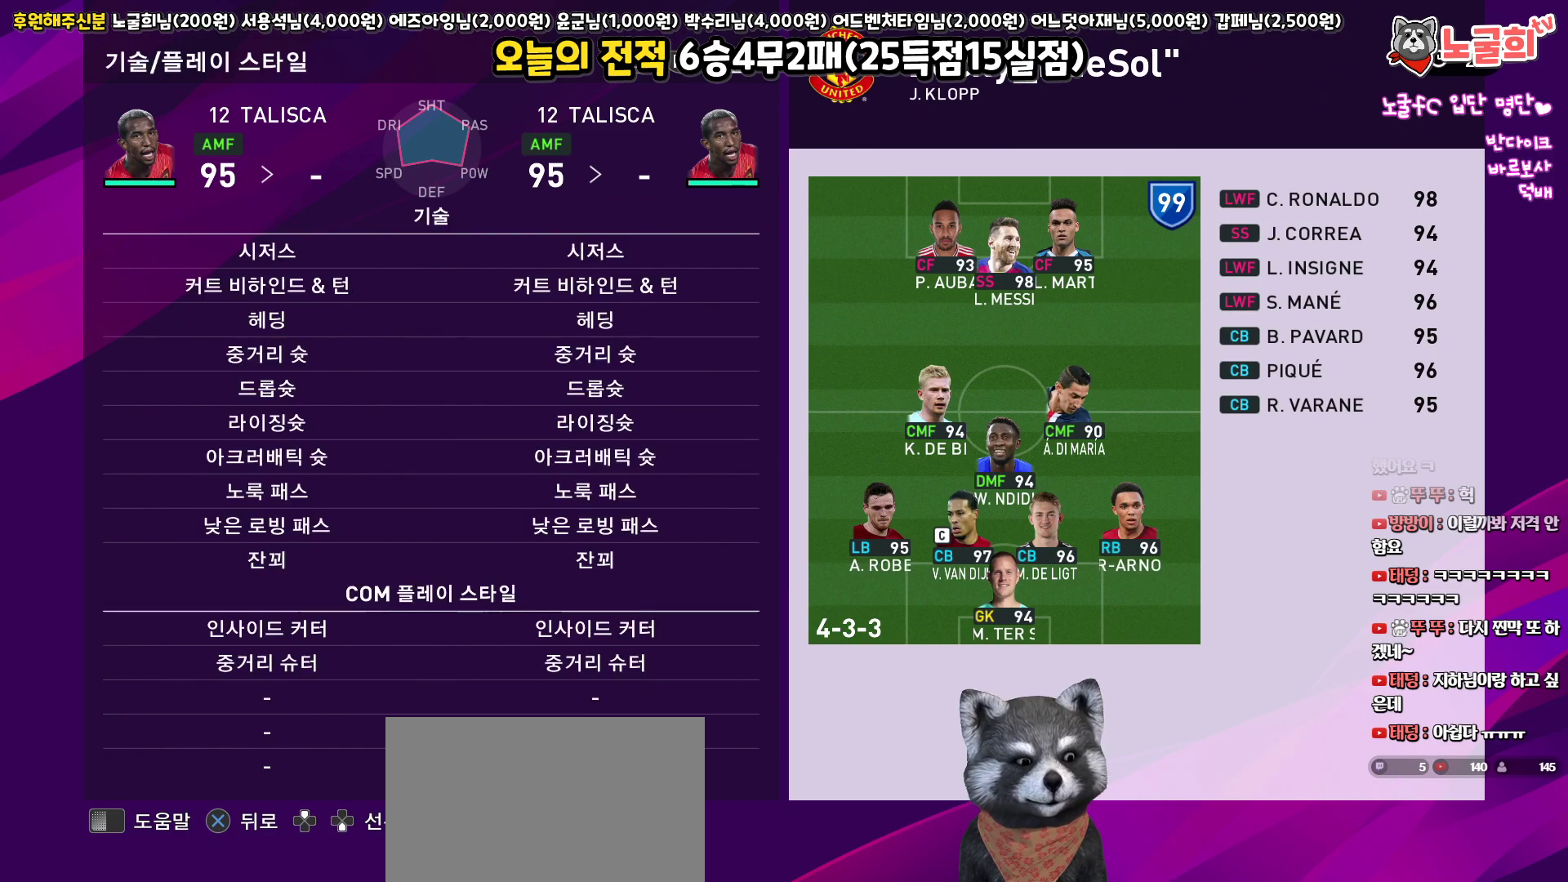
{"buttons": [], "left_stick": "center", "right_stick": "center", "events": [[317, "L1", "down"], [450, "L1", "up"]]}
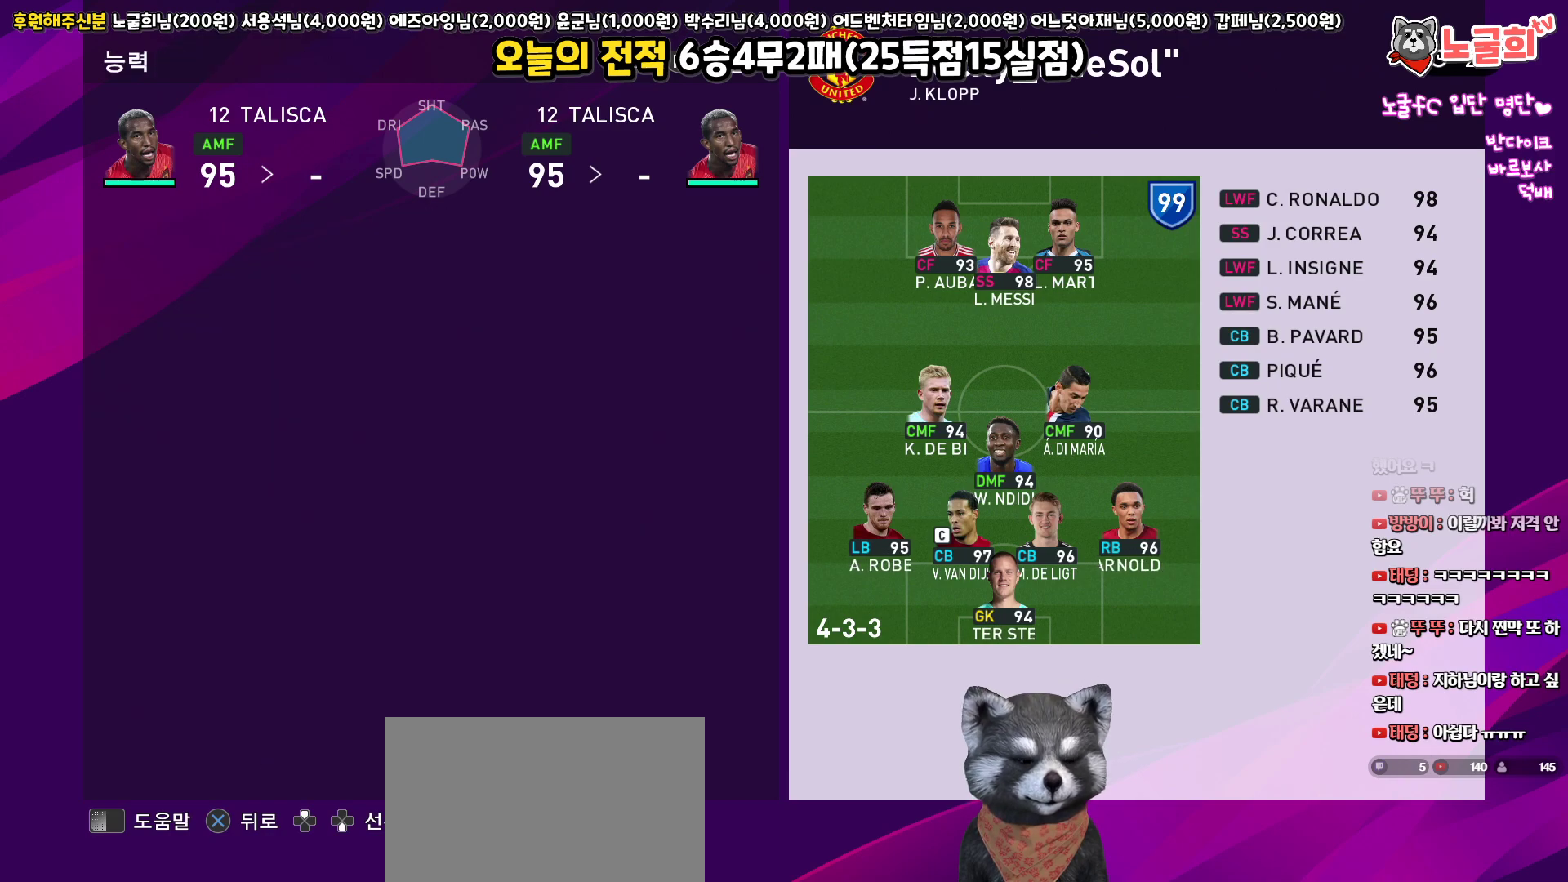
{"buttons": ["L1"], "left_stick": "center", "right_stick": "center", "events": [[400, "L1", "down"]]}
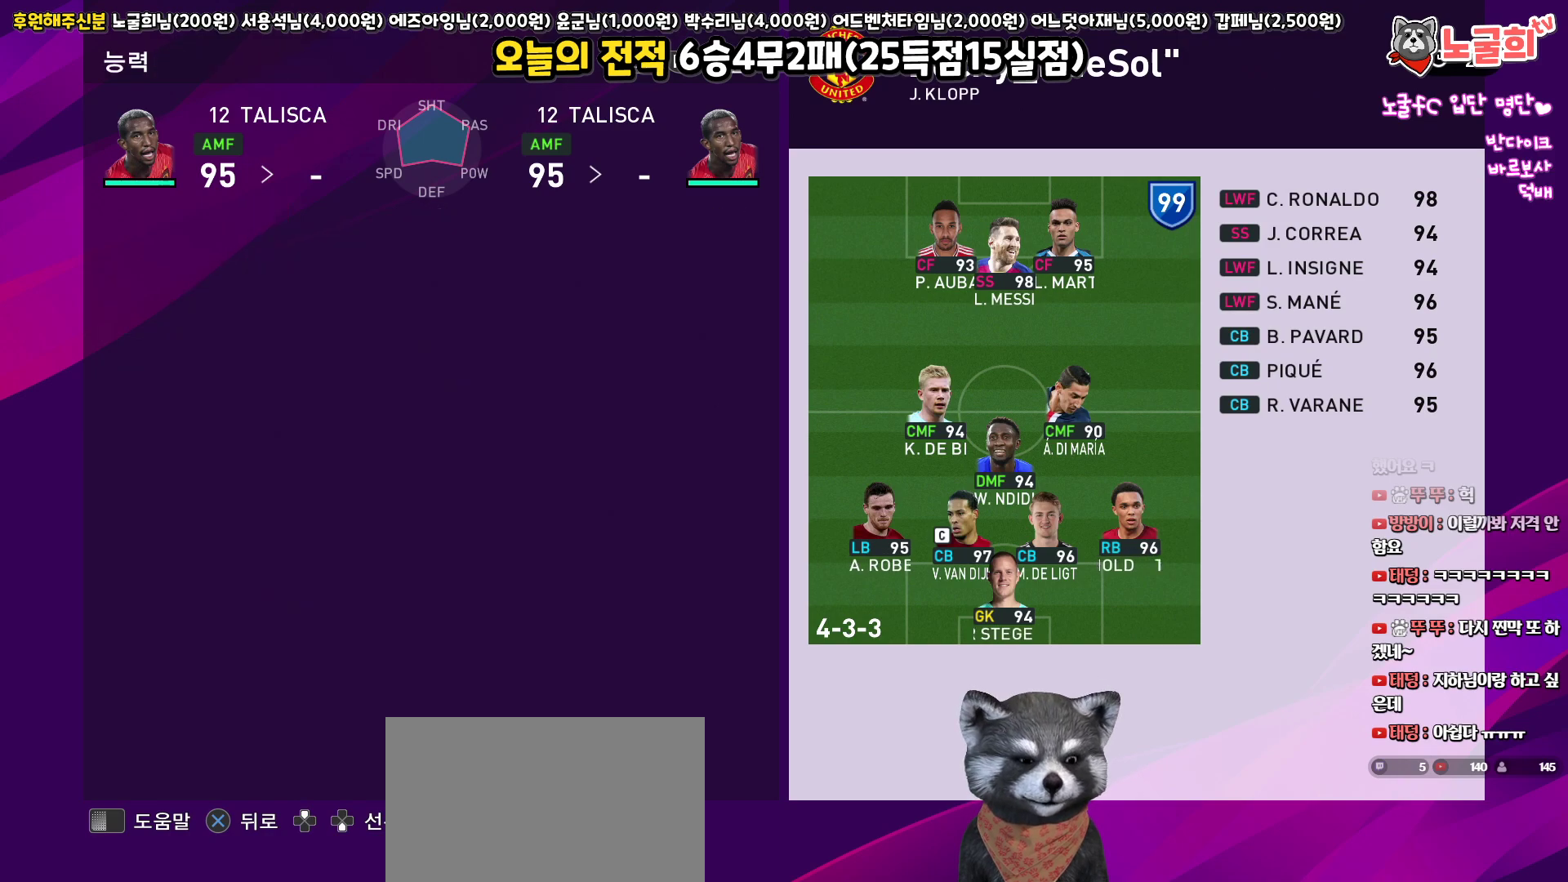
{"buttons": [], "left_stick": "center", "right_stick": "center", "events": [[50, "L1", "up"], [200, "R1", "down"], [300, "R1", "up"]]}
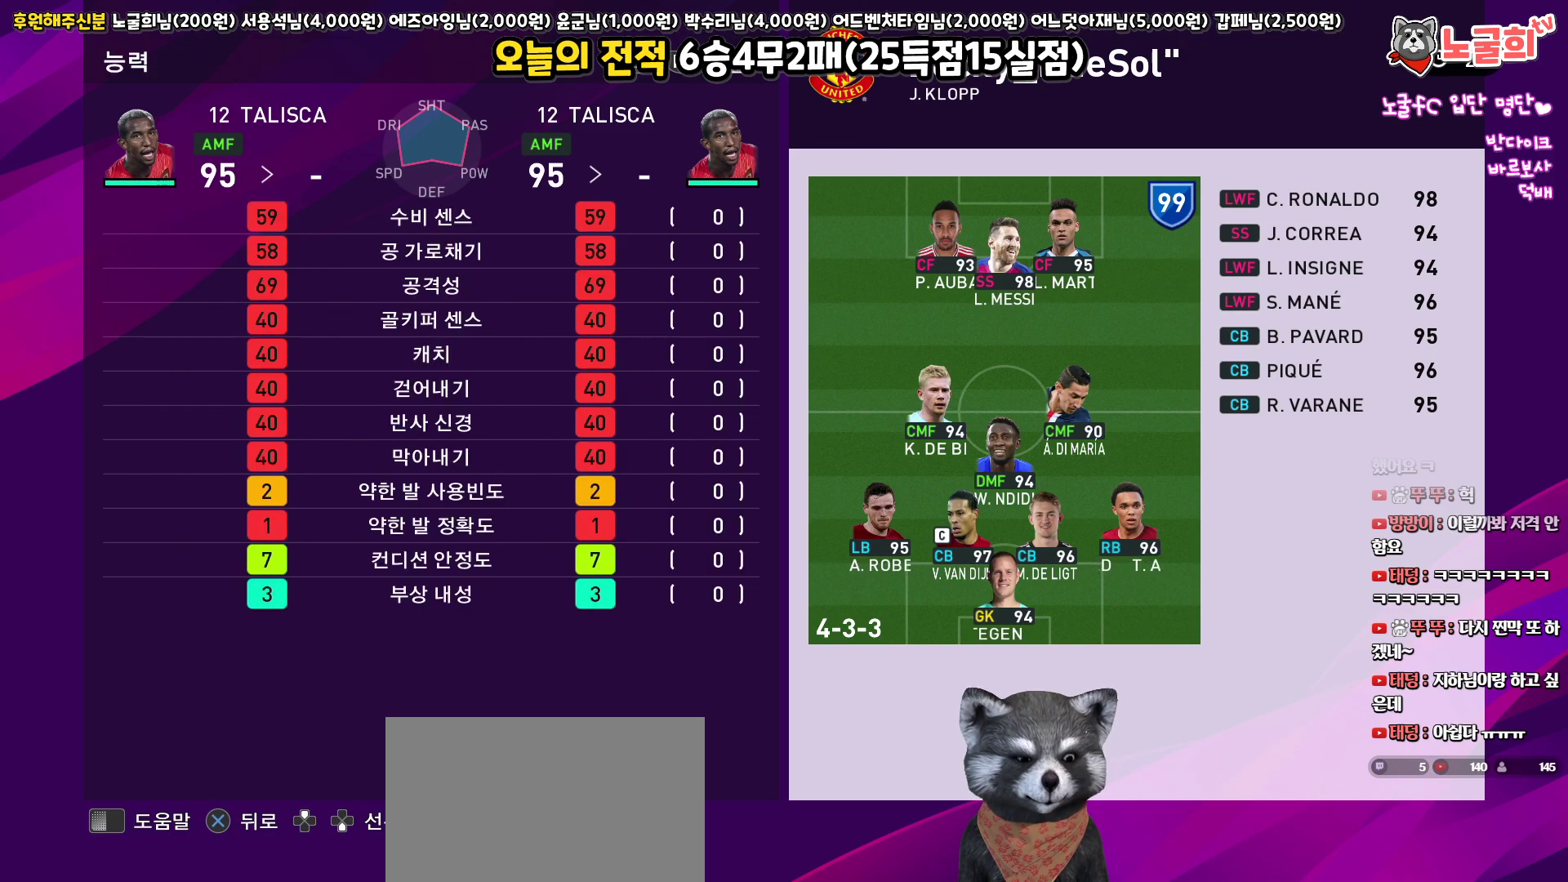
{"buttons": [], "left_stick": "center", "right_stick": "center", "events": []}
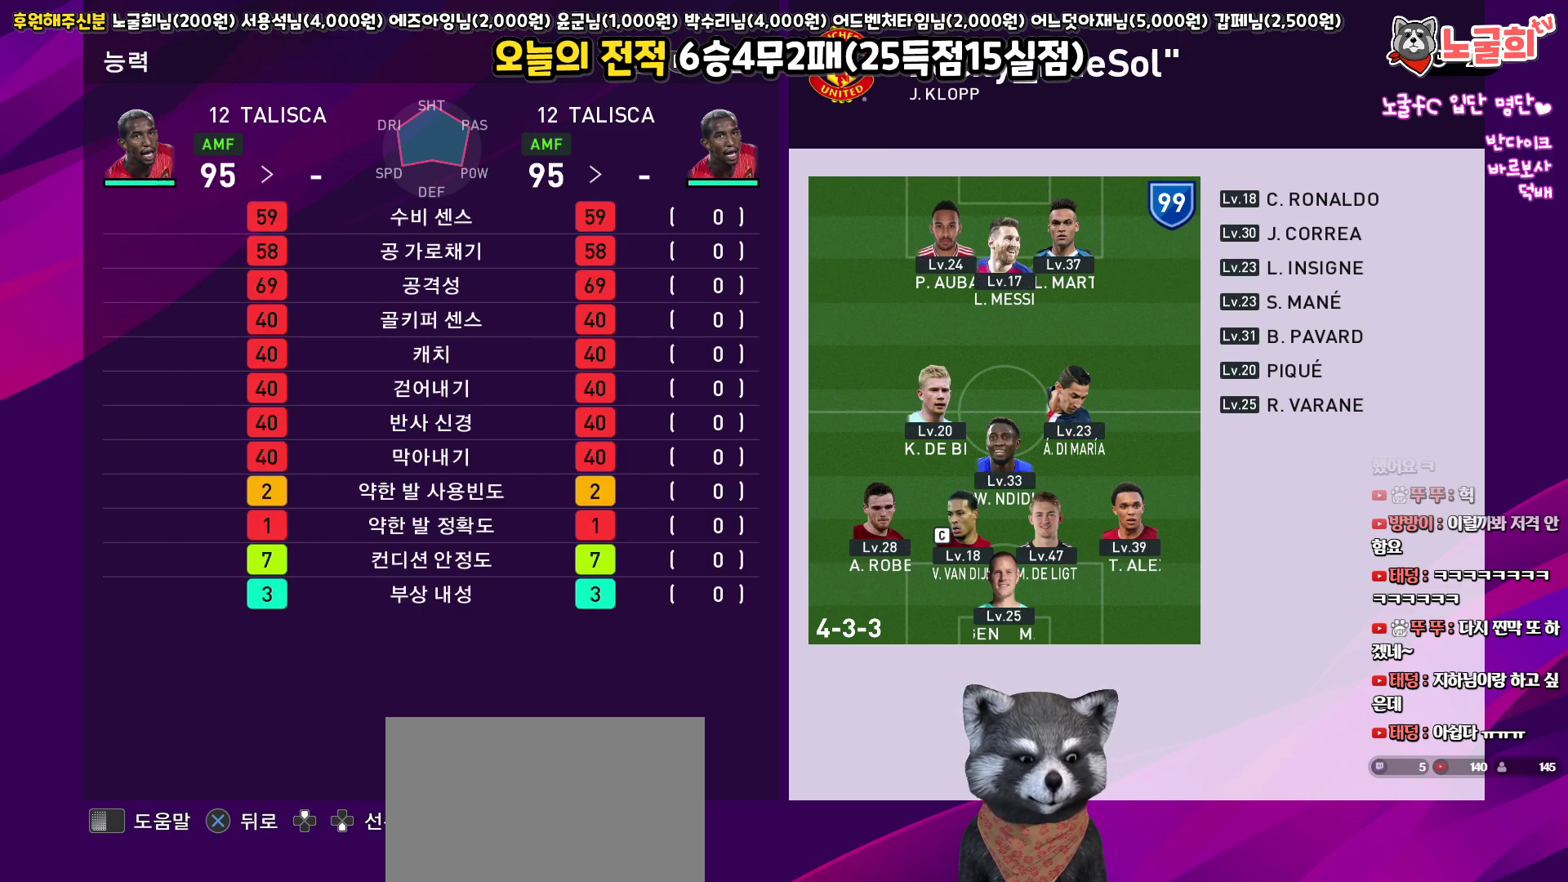
{"buttons": ["CROSS"], "left_stick": "center", "right_stick": "center", "events": [[450, "CROSS", "down"]]}
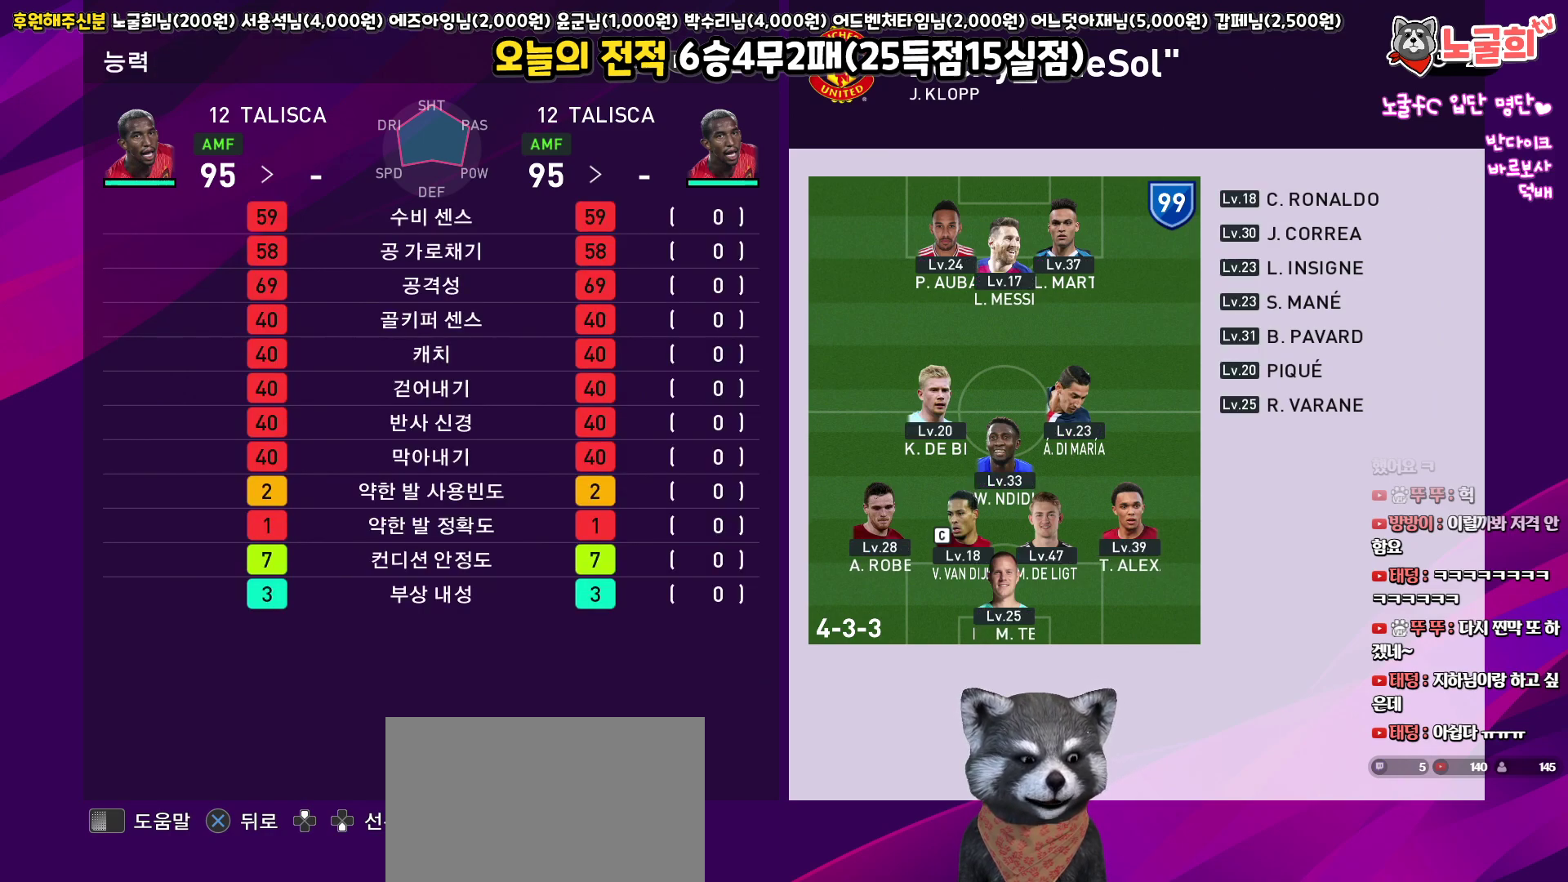
{"buttons": [], "left_stick": "center", "right_stick": "center", "events": [[67, "CROSS", "up"], [350, "DPAD_UP", "down"], [450, "DPAD_UP", "up"]]}
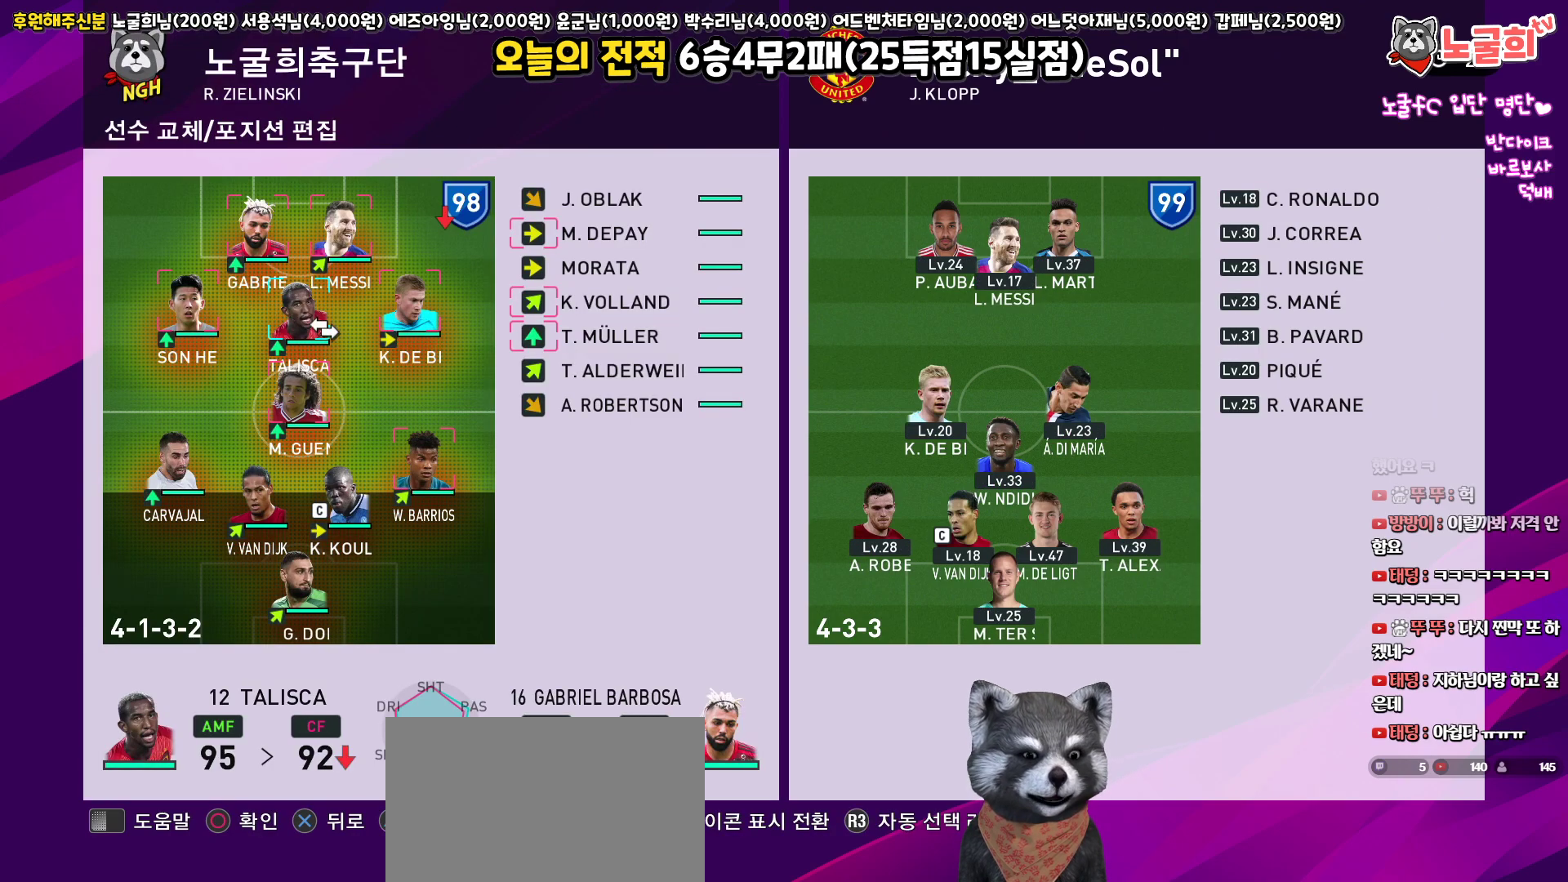
{"buttons": ["DPAD_RIGHT"], "left_stick": "center", "right_stick": "center", "events": [[200, "CROSS", "down"], [233, "CROSS", "up"], [383, "DPAD_RIGHT", "down"]]}
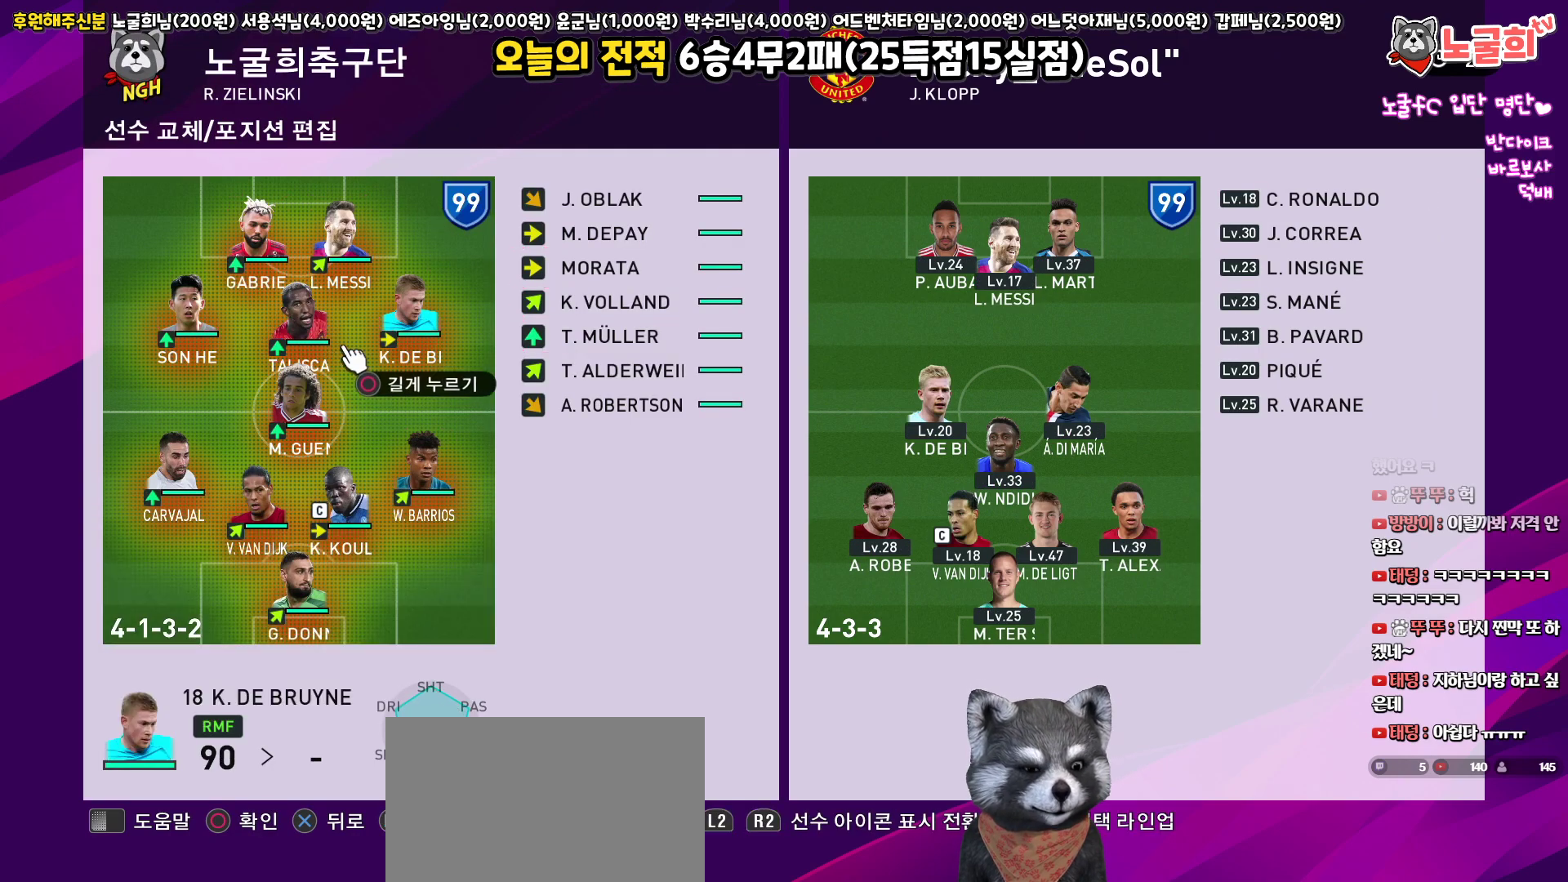
{"buttons": [], "left_stick": "center", "right_stick": "center", "events": [[33, "DPAD_RIGHT", "up"]]}
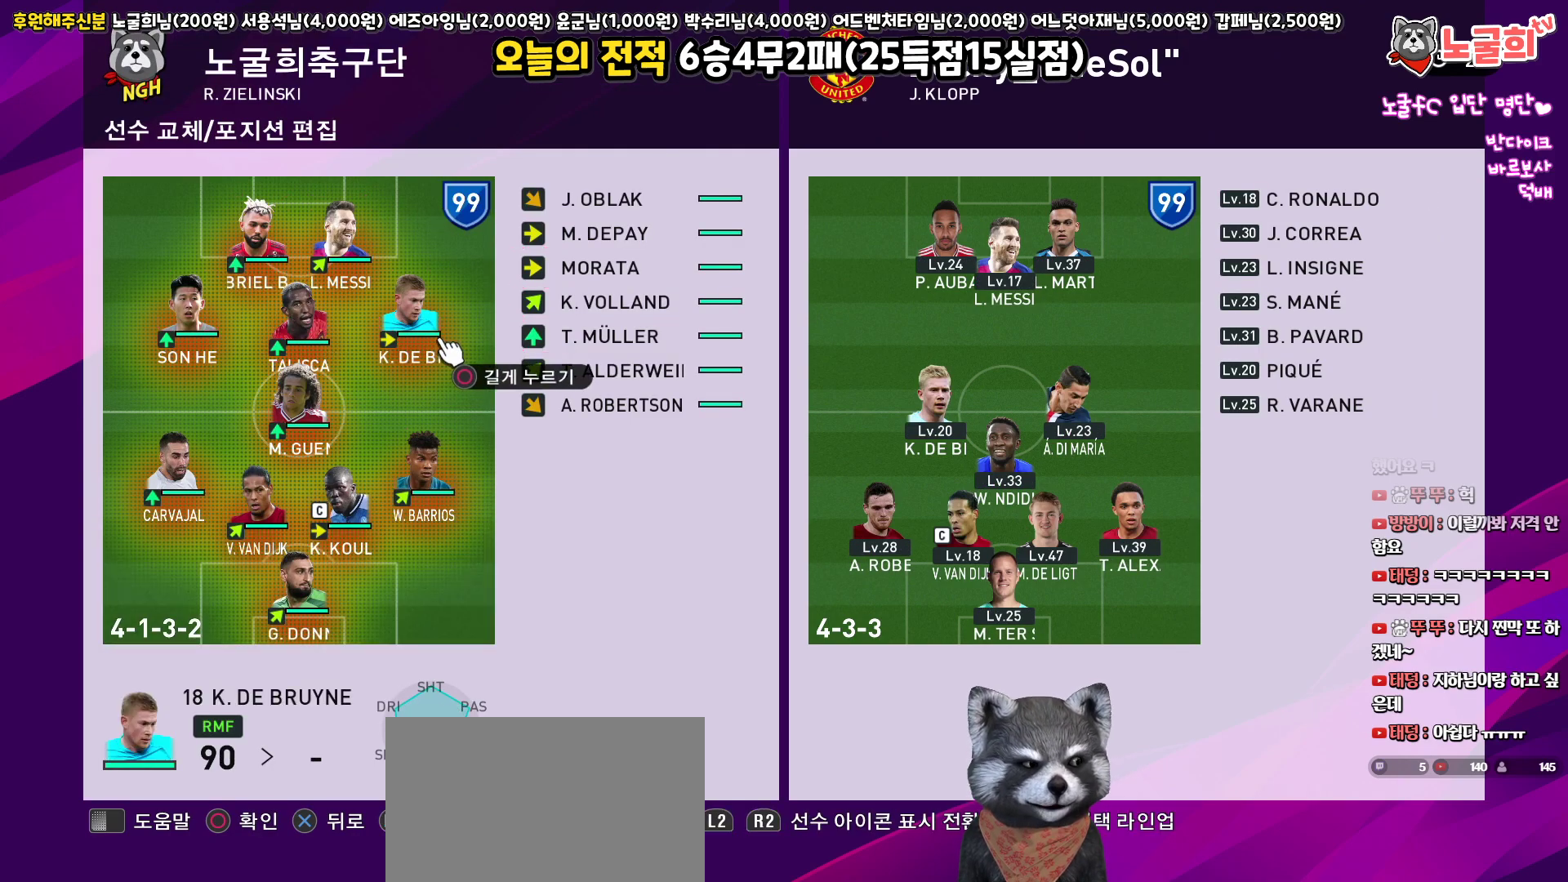
{"buttons": [], "left_stick": "center", "right_stick": "center", "events": [[117, "DPAD_UP", "down"], [217, "DPAD_UP", "up"]]}
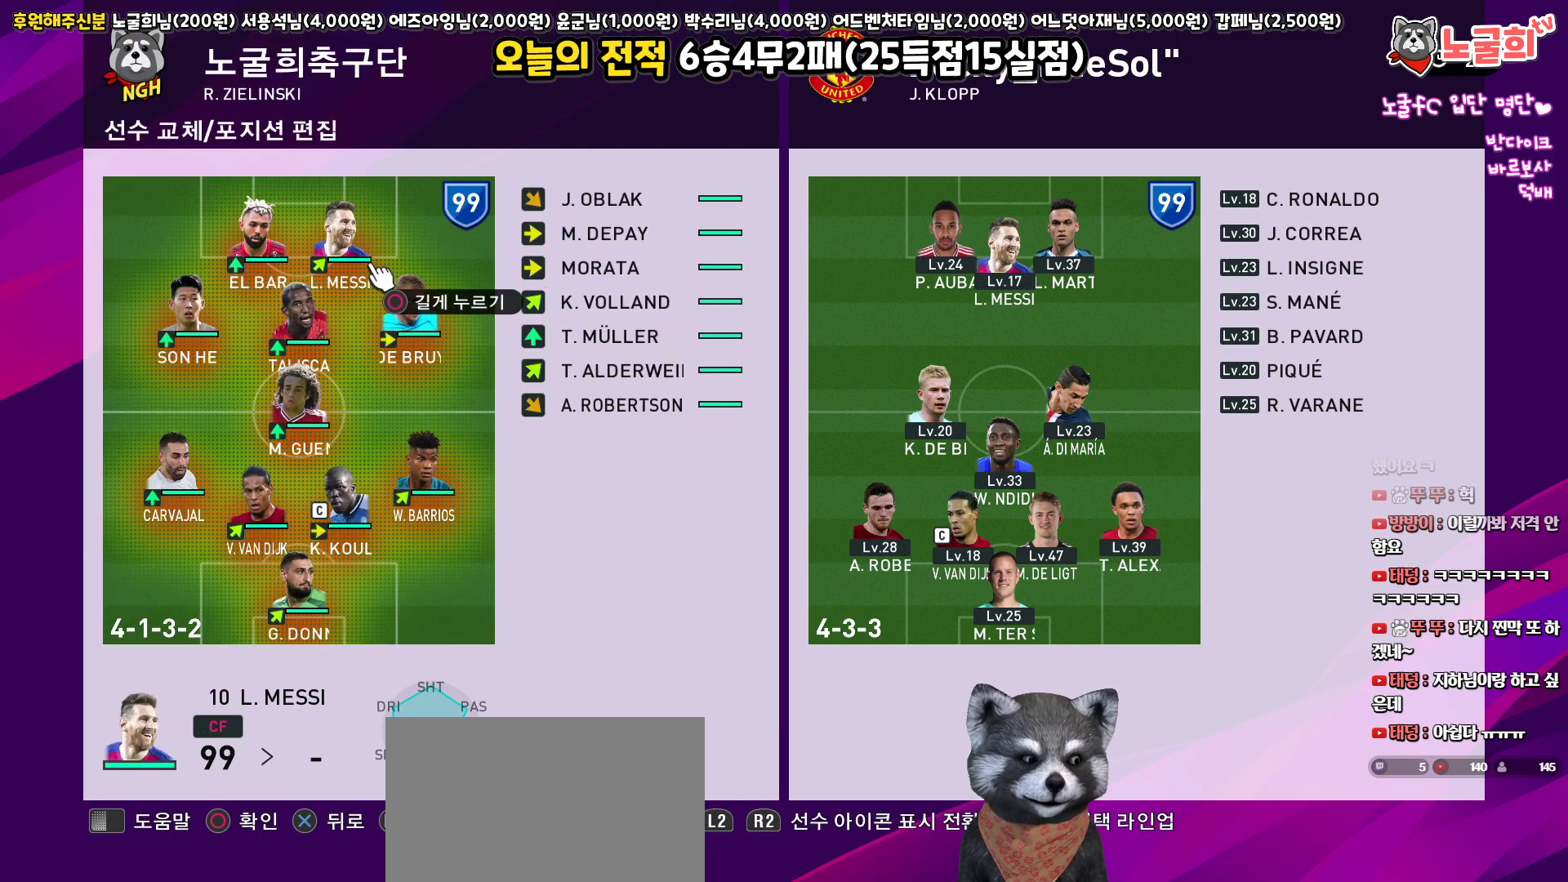
{"buttons": [], "left_stick": "center", "right_stick": "center", "events": []}
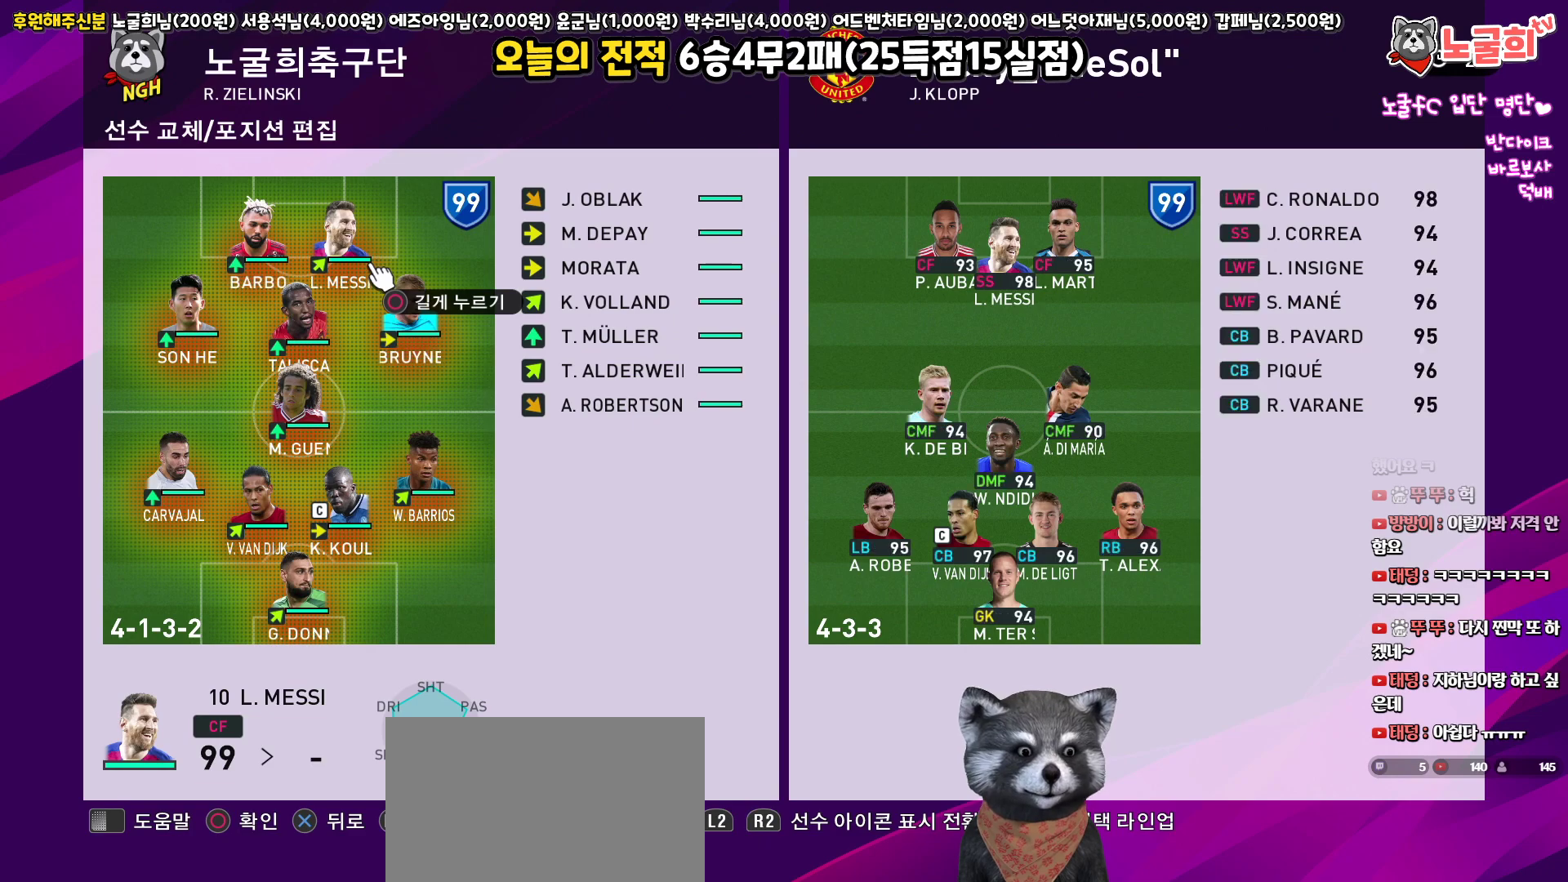
{"buttons": [], "left_stick": "center", "right_stick": "center", "events": [[33, "DPAD_DOWN", "down"], [133, "DPAD_DOWN", "up"], [283, "DPAD_UP", "down"], [383, "DPAD_UP", "up"]]}
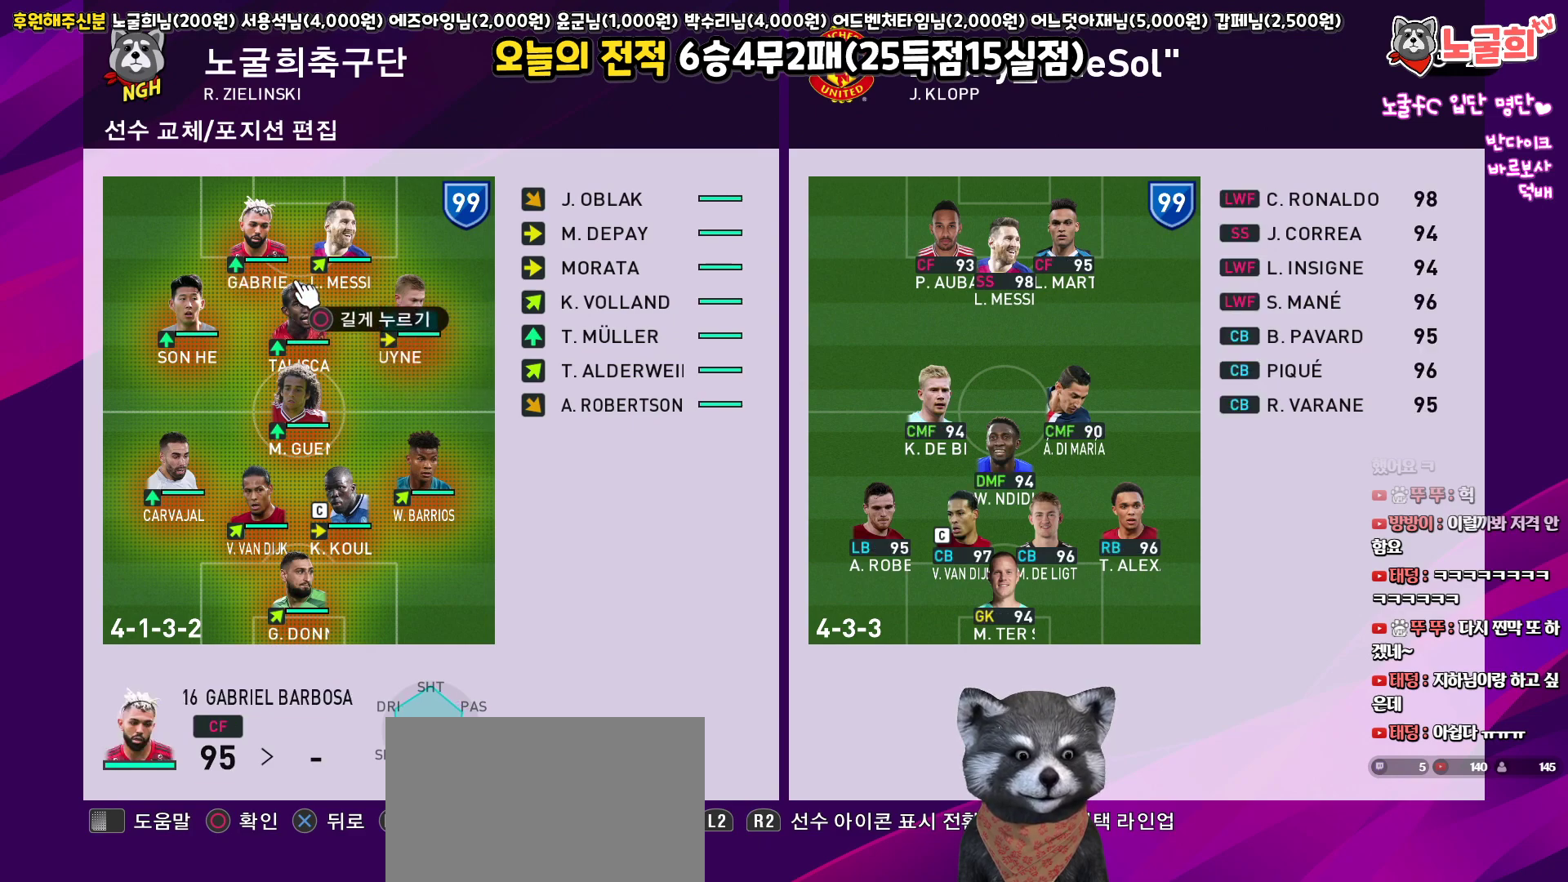
{"buttons": [], "left_stick": "center", "right_stick": "center", "events": [[33, "DPAD_RIGHT", "down"], [133, "DPAD_RIGHT", "up"]]}
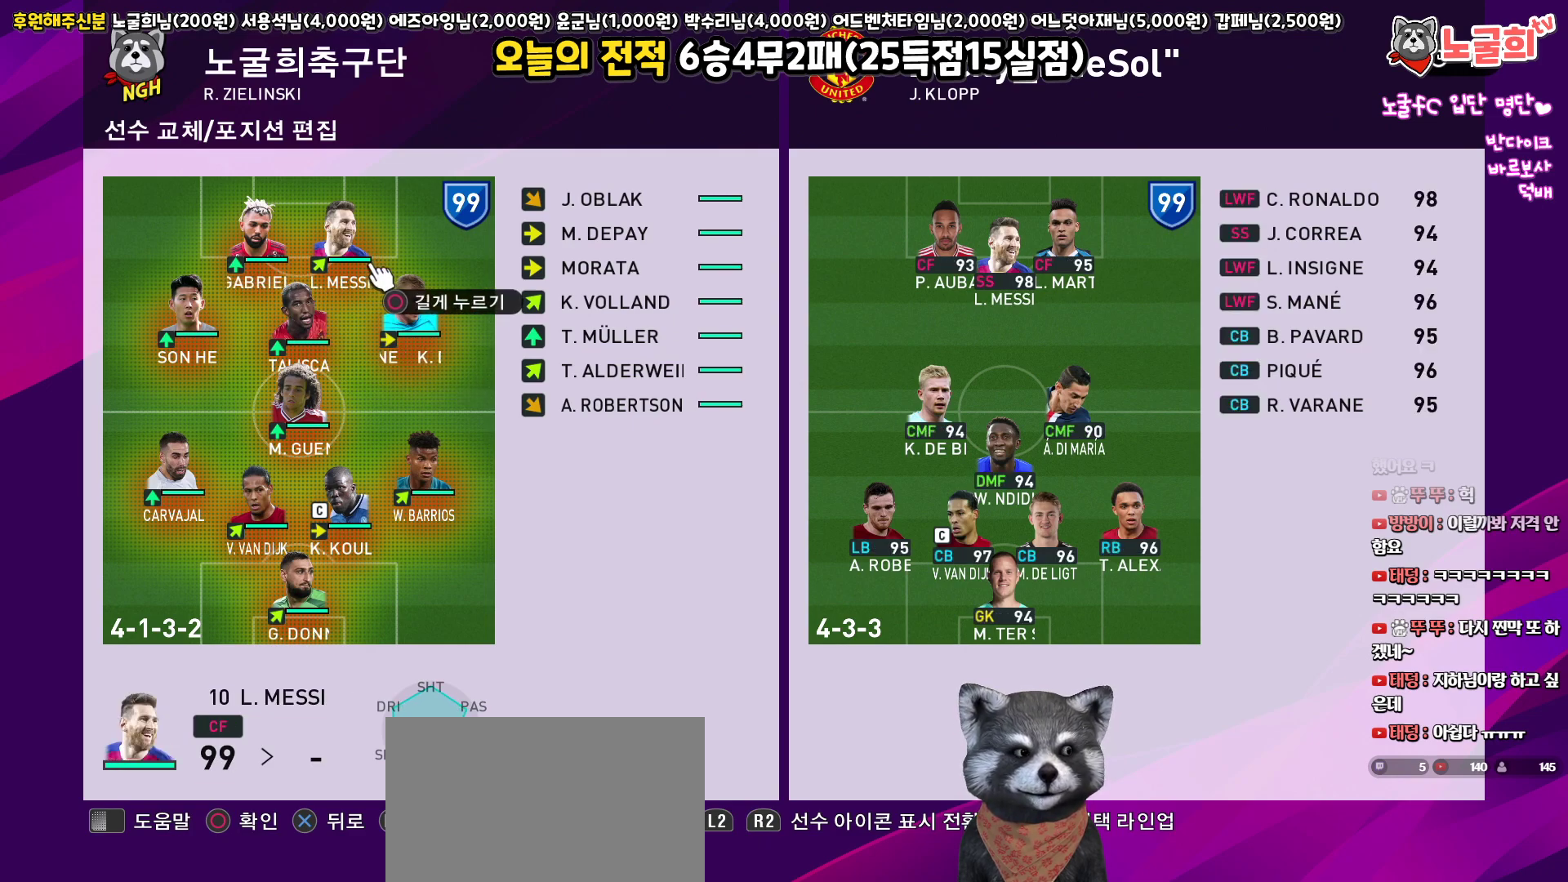
{"buttons": [], "left_stick": "center", "right_stick": "center", "events": []}
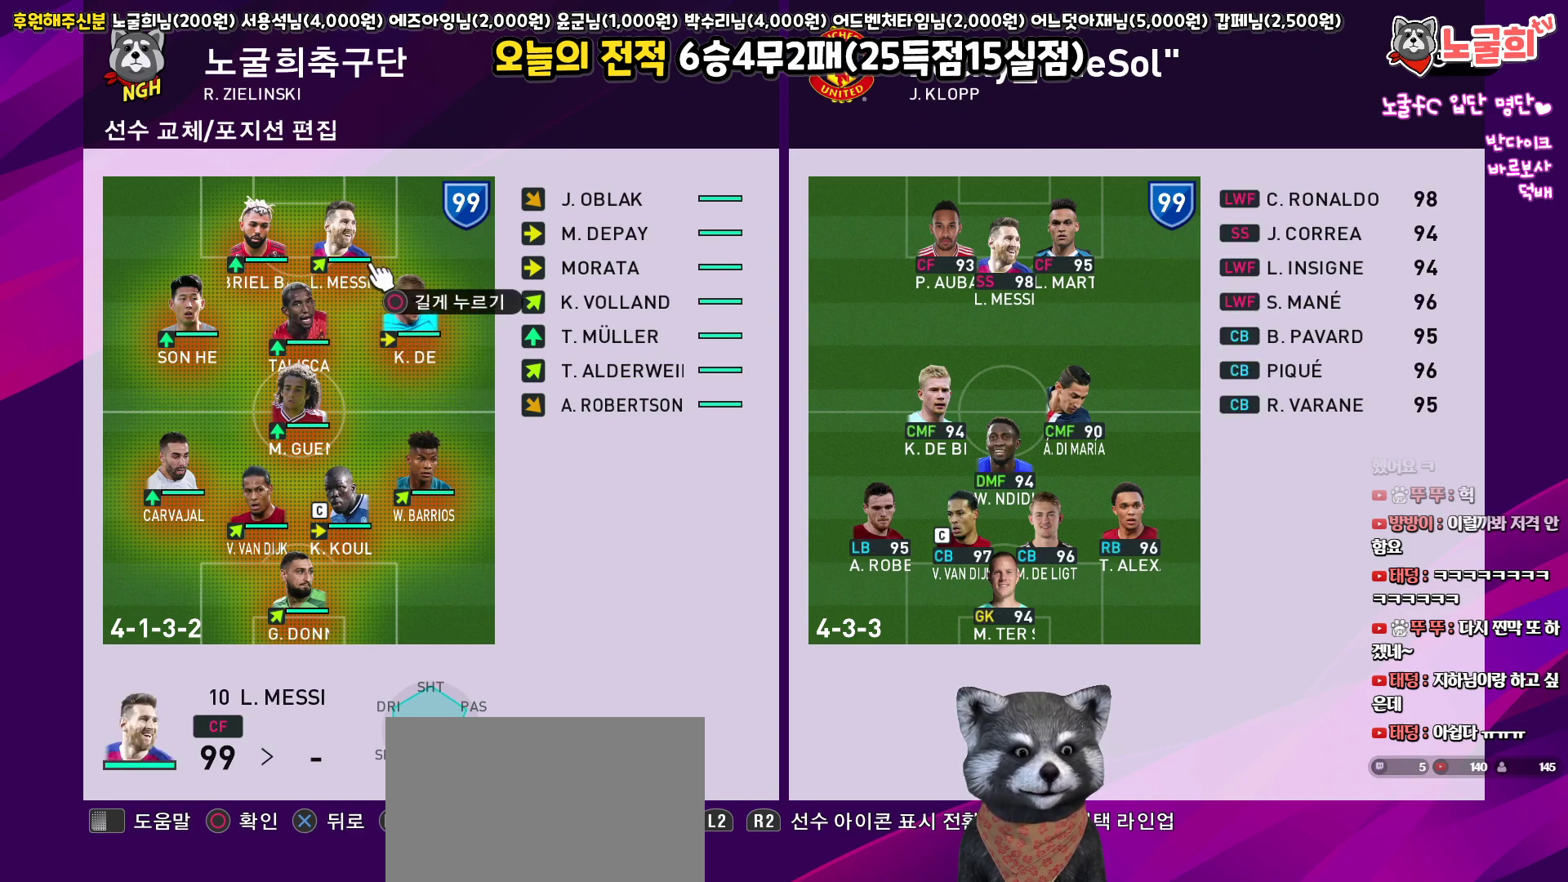
{"buttons": [], "left_stick": "center", "right_stick": "center", "events": []}
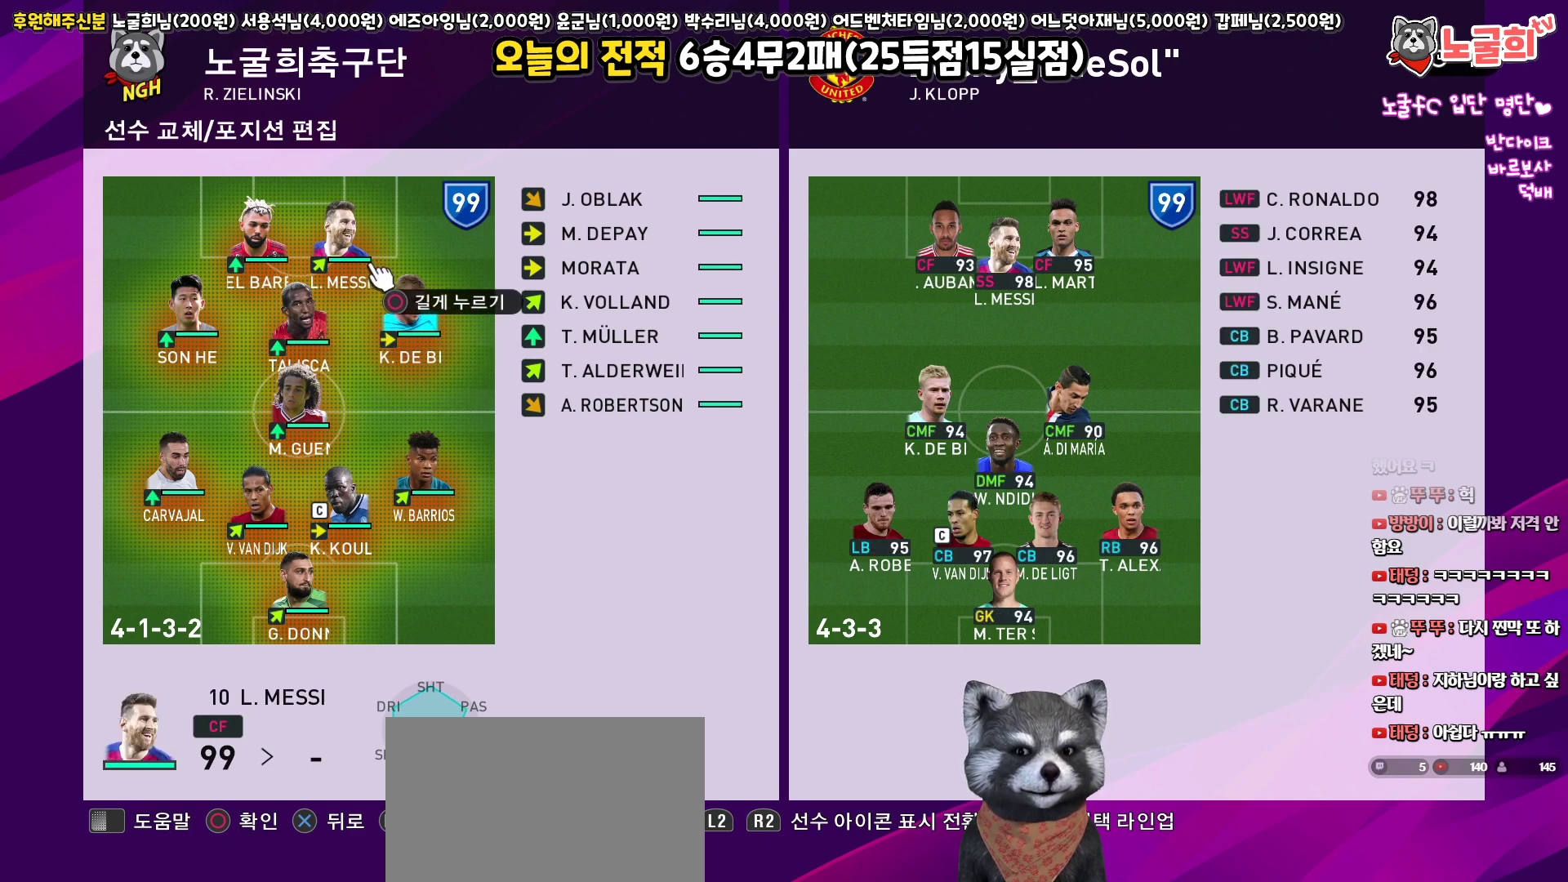
{"buttons": [], "left_stick": "center", "right_stick": "center", "events": [[217, "CROSS", "down"], [317, "CROSS", "up"]]}
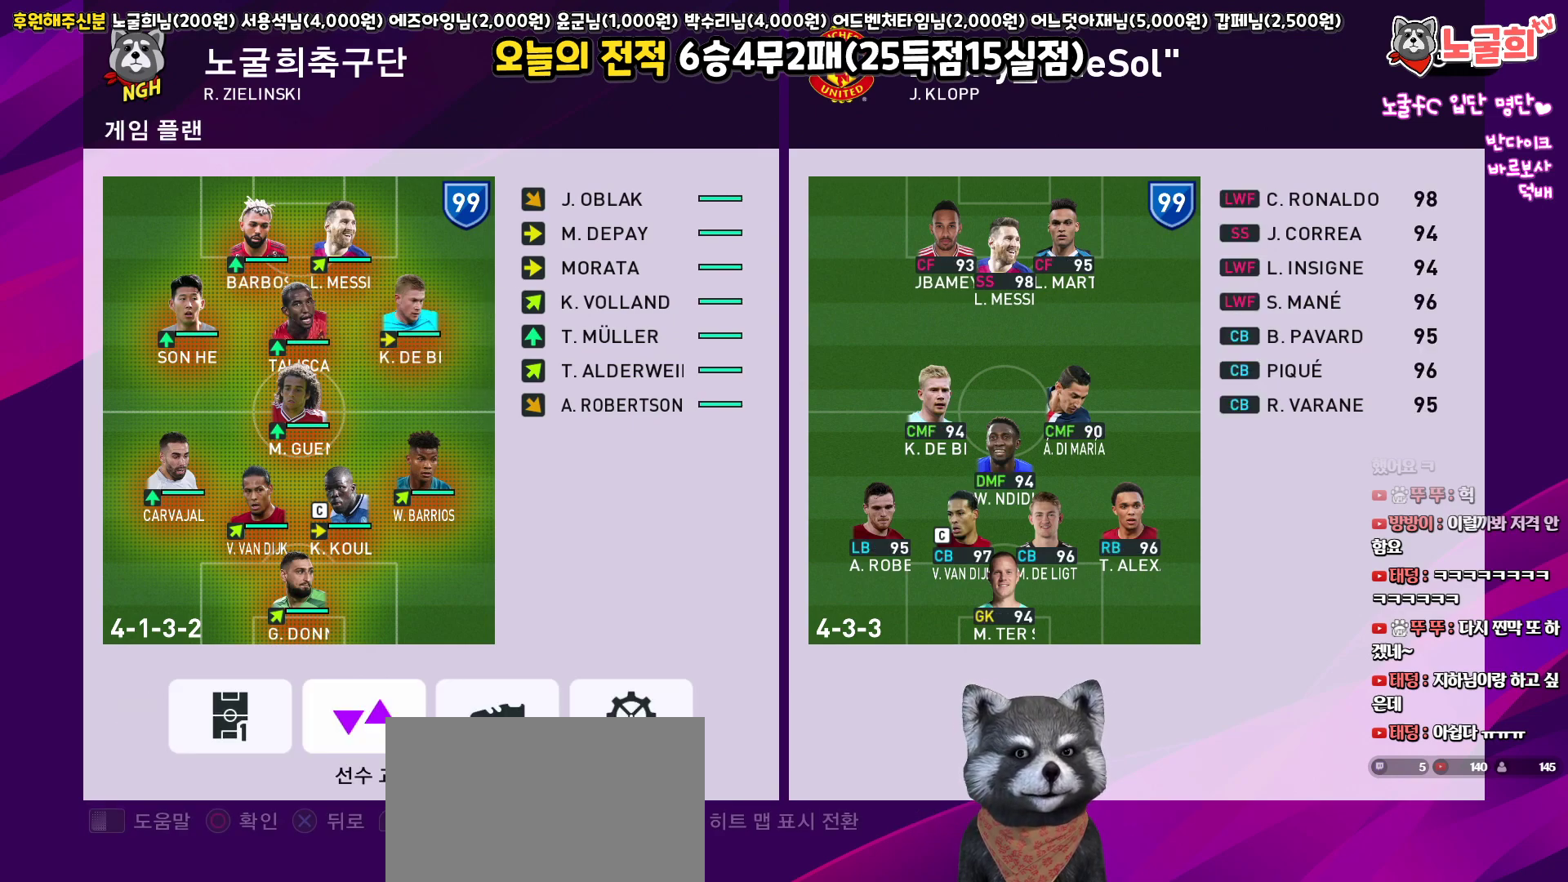
{"buttons": [], "left_stick": "center", "right_stick": "center", "events": []}
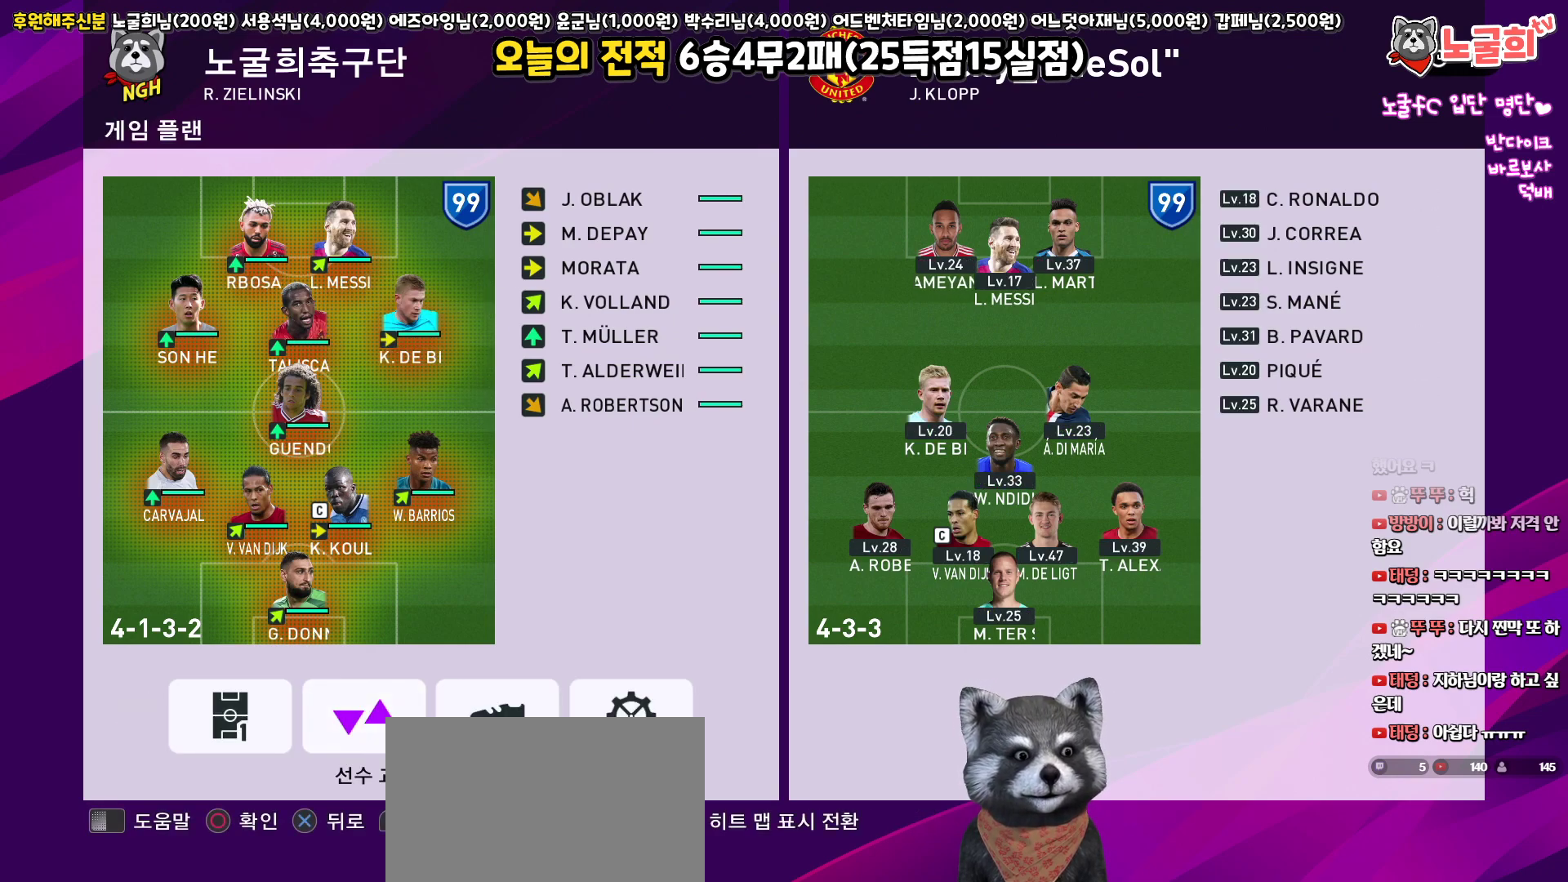
{"buttons": [], "left_stick": "center", "right_stick": "center", "events": [[67, "CROSS", "down"], [150, "CROSS", "up"]]}
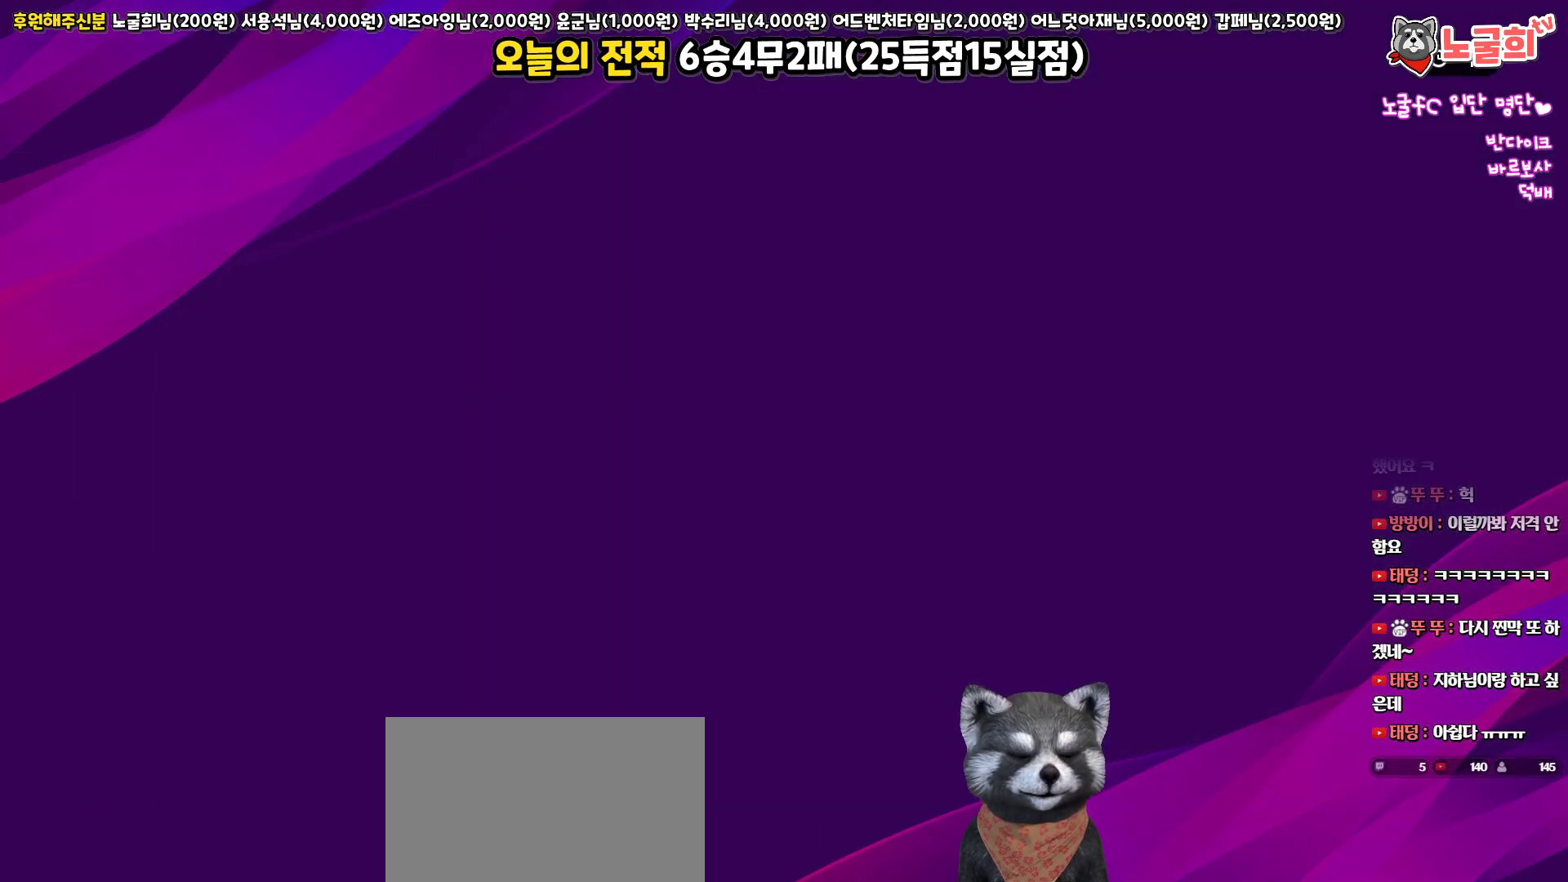
{"buttons": [], "left_stick": "center", "right_stick": "center", "events": []}
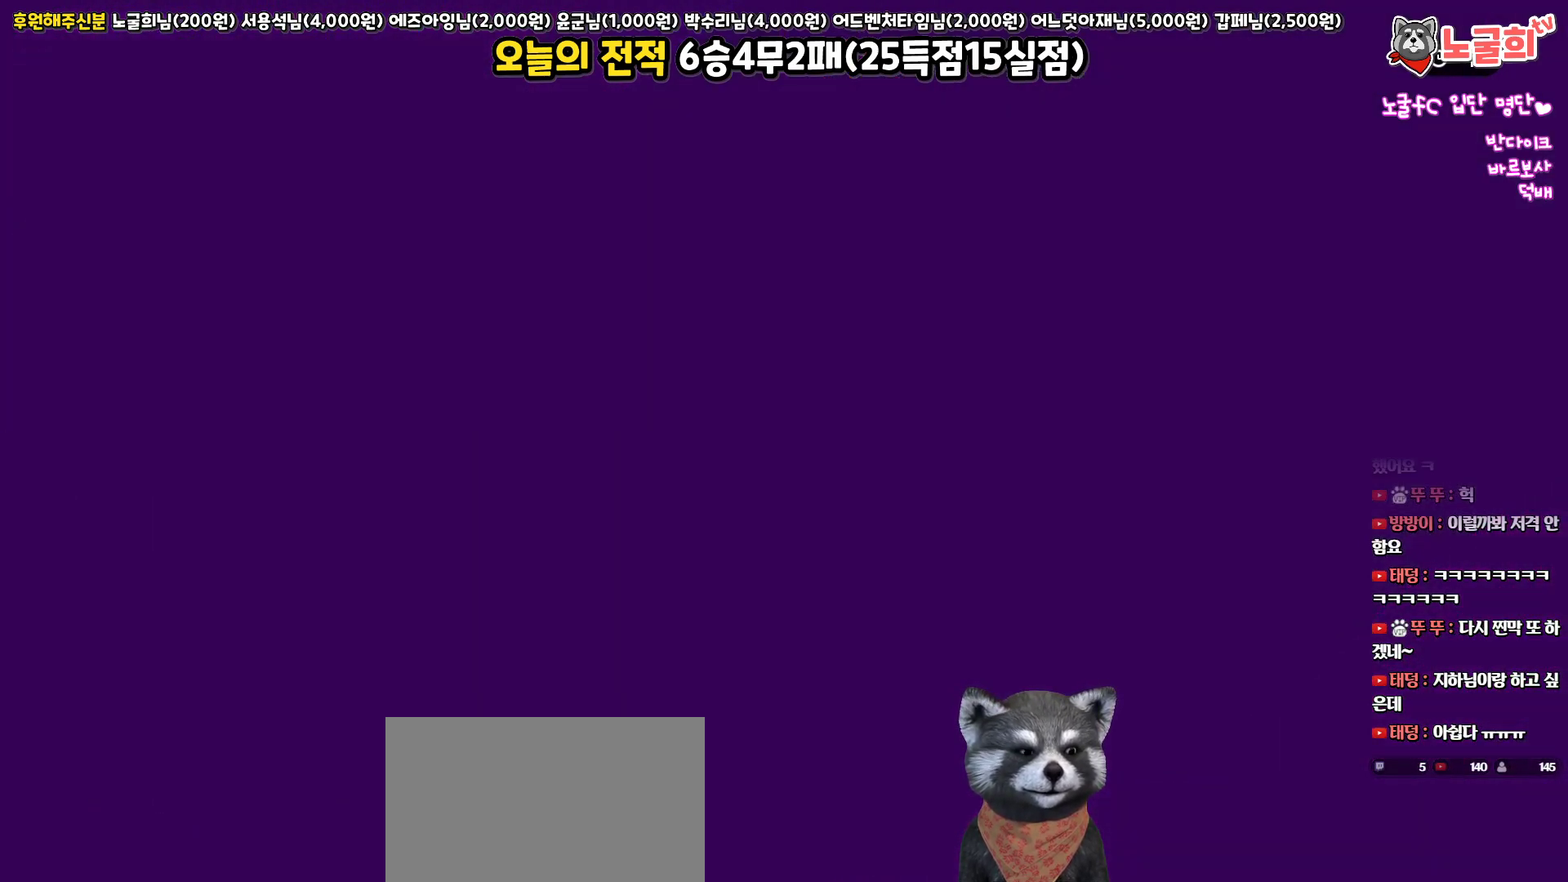
{"buttons": [], "left_stick": "center", "right_stick": "center", "events": [[350, "DPAD_LEFT", "down"], [467, "DPAD_LEFT", "up"]]}
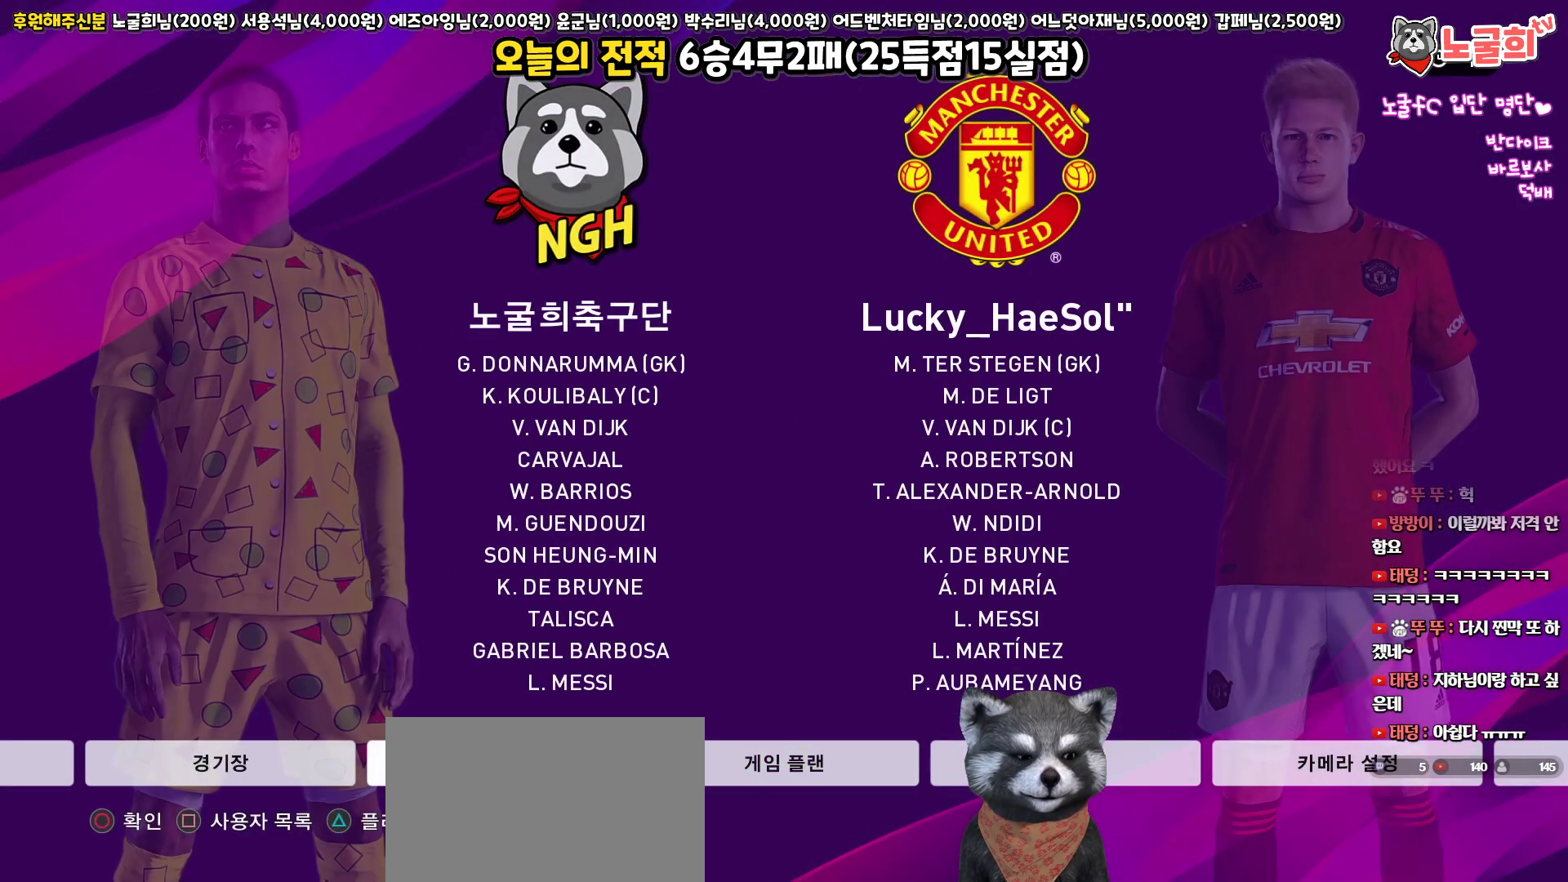
{"buttons": [], "left_stick": "center", "right_stick": "center", "events": [[167, "CIRCLE", "down"], [267, "CIRCLE", "up"]]}